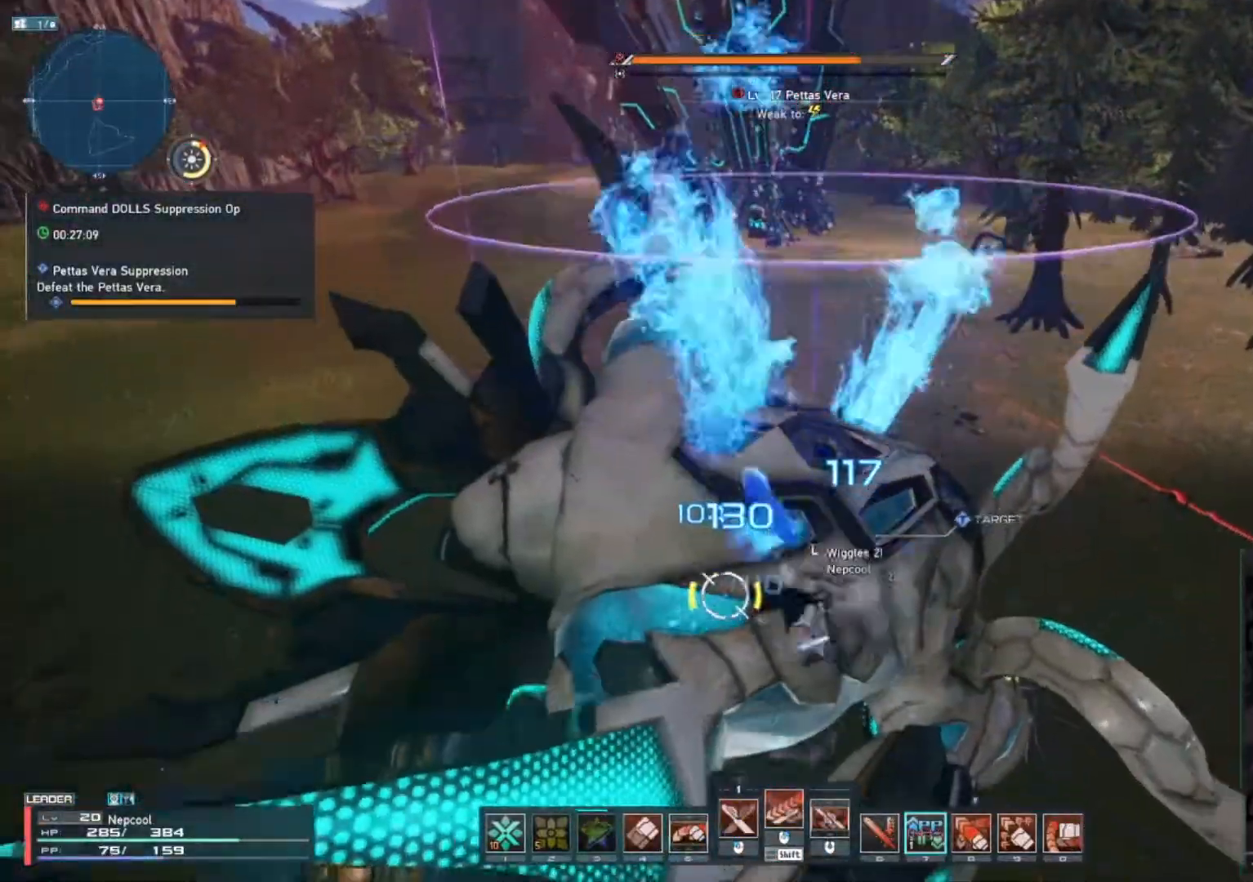
Gameplay with keyboard and mouse; each line is a JSON object with the keys and mouse buttons held at the frame after it. "events" lists presses ("down") and releases ("up") of ".", "/", "0", "1", "2", "3", "4", "5", "6", "7", "8", "9", "a", "alt_l", "alt_r", "b", "backslash", "backspace", "c", "caps_lock", "comma", "ctrl_l", "ctrl_r", "d", "e", "equals", "escape", "f", "f1", "f10", "f11", "f12", "f2", "f3", "f4", "f5", "f6", "f7", "f8", "f9", "g", "h", "i", "j", "k", "l", "lbracket", "m", "minus", "n", "o", "p", "q", "quote", "r", "rbracket", "return", "s", "semicolon", "shift_l", "shift_r", "space", "super", "t", "tab", "tilde", "u", "v", "w", "x", "y", "z", "mouse_left", "mouse_wheel", "mouse_right", "mouse_mb4" and "mouse_mb5" between this image and that frame as [ms after this image, input, new state], when the widget could be followed in between. "mouse_left", "mouse_wheel", "mouse_right", "mouse_mb4", "mouse_mb5" = the "left", "wheel", "right", "mb4", "mb5" buttons of the "mouse" list. No other keys are recorded. "wheel" means that the mouse wheel is clicked or scrolled. Not read: mouse_move.
{"keys": ["shift_l"], "mouse": [], "events": [[450, "mouse_left", "up"], [483, "shift_l", "down"]]}
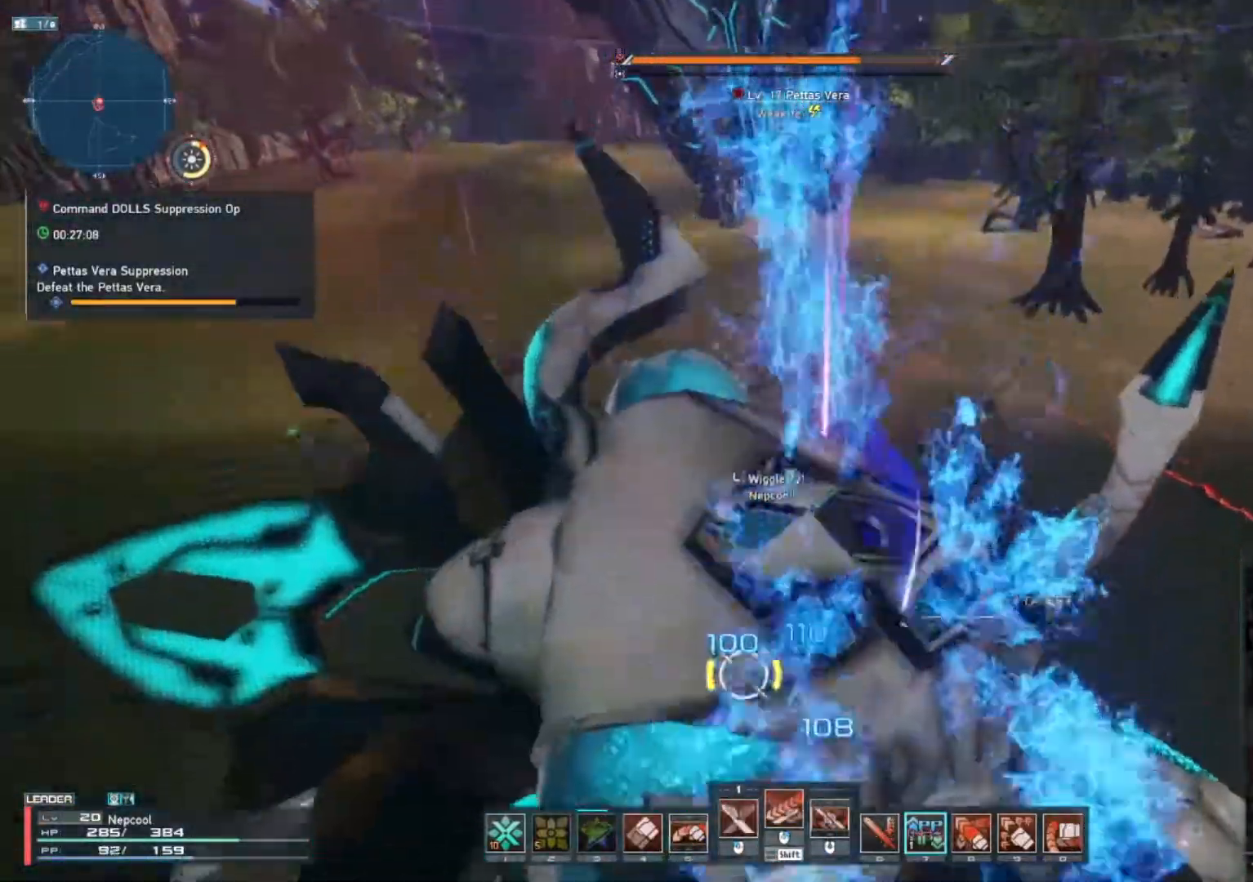
{"keys": [], "mouse": [], "events": [[117, "mouse_right", "down"], [167, "mouse_right", "up"], [217, "shift_l", "up"]]}
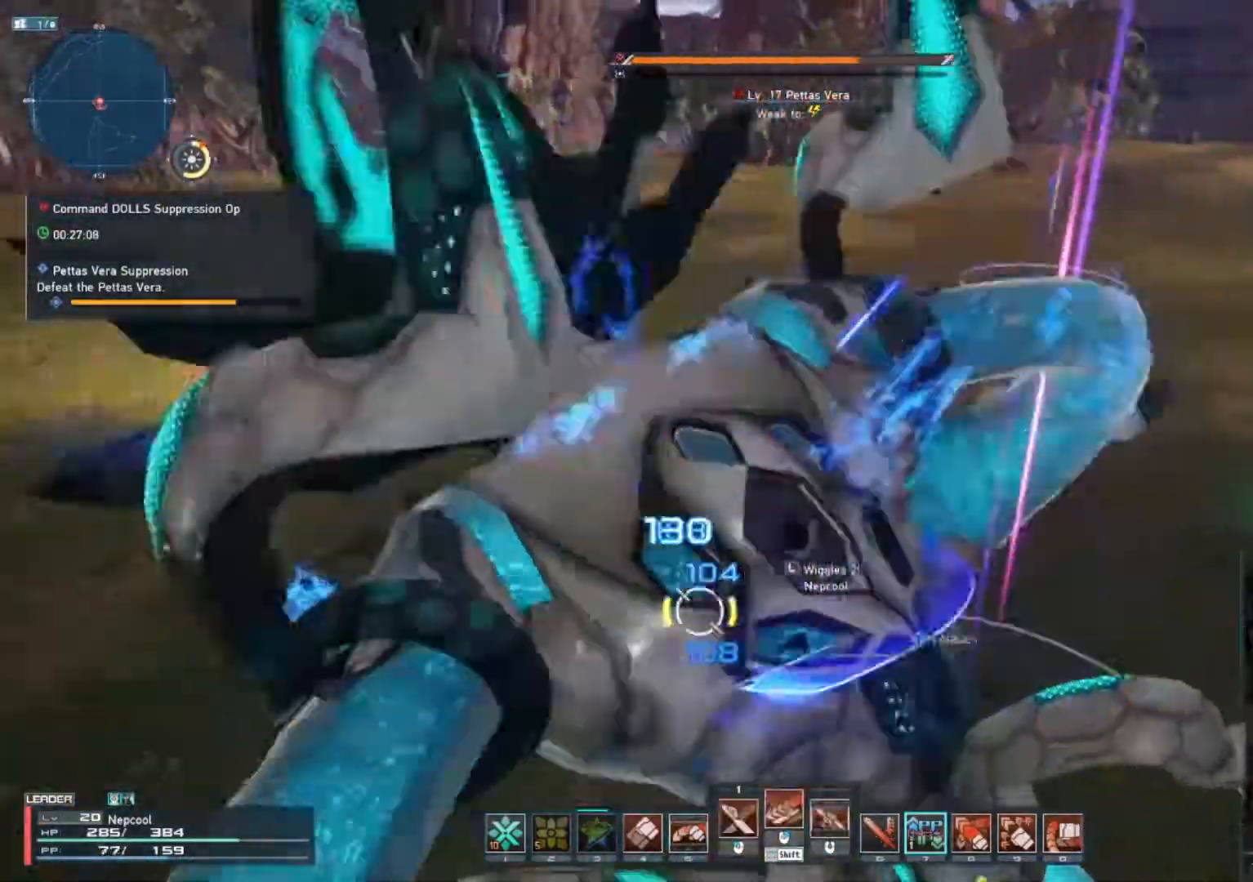
{"keys": ["a"], "mouse": [], "events": [[33, "shift_l", "down"], [167, "mouse_wheel", "down"], [267, "mouse_wheel", "up"], [283, "shift_l", "up"], [500, "a", "down"]]}
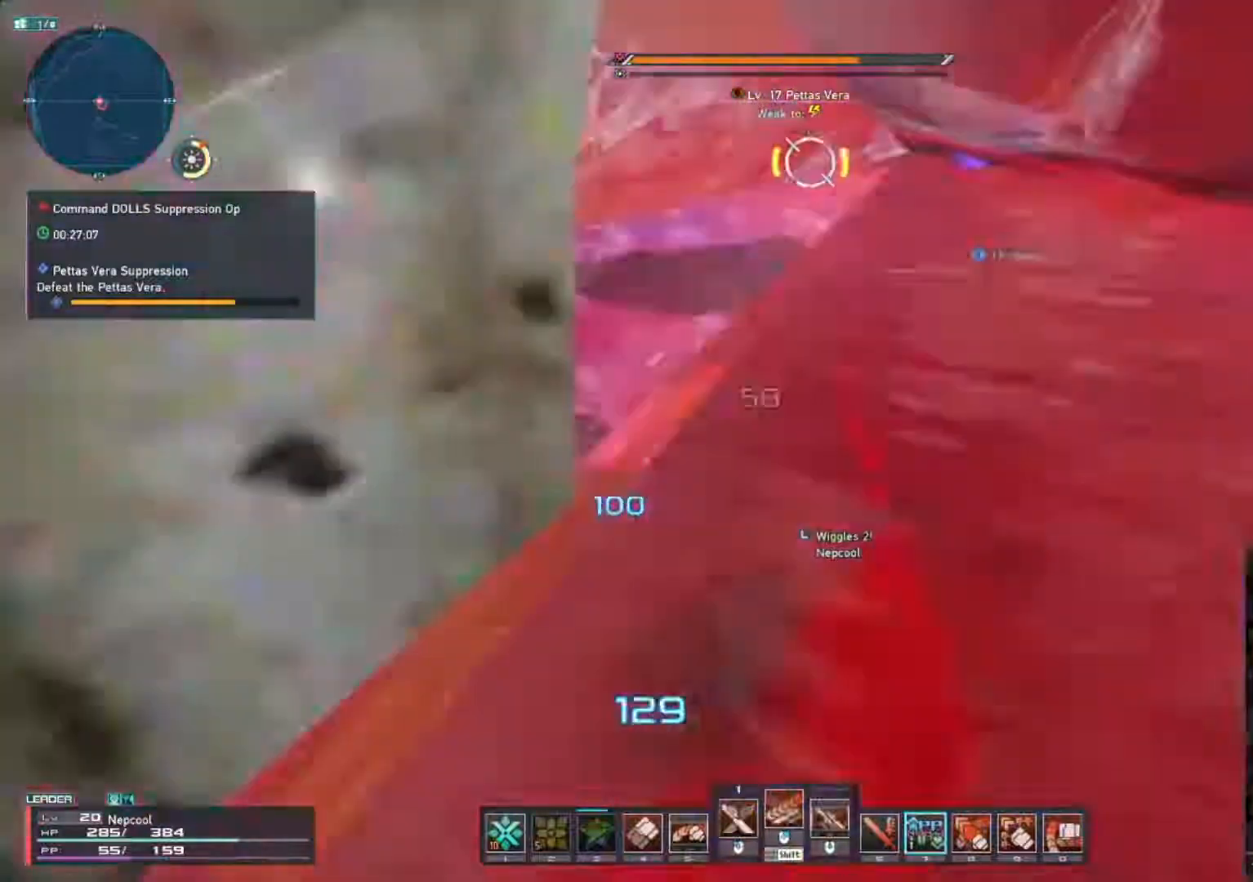
{"keys": ["a"], "mouse": ["mb4"], "events": [[133, "mouse_mb4", "down"]]}
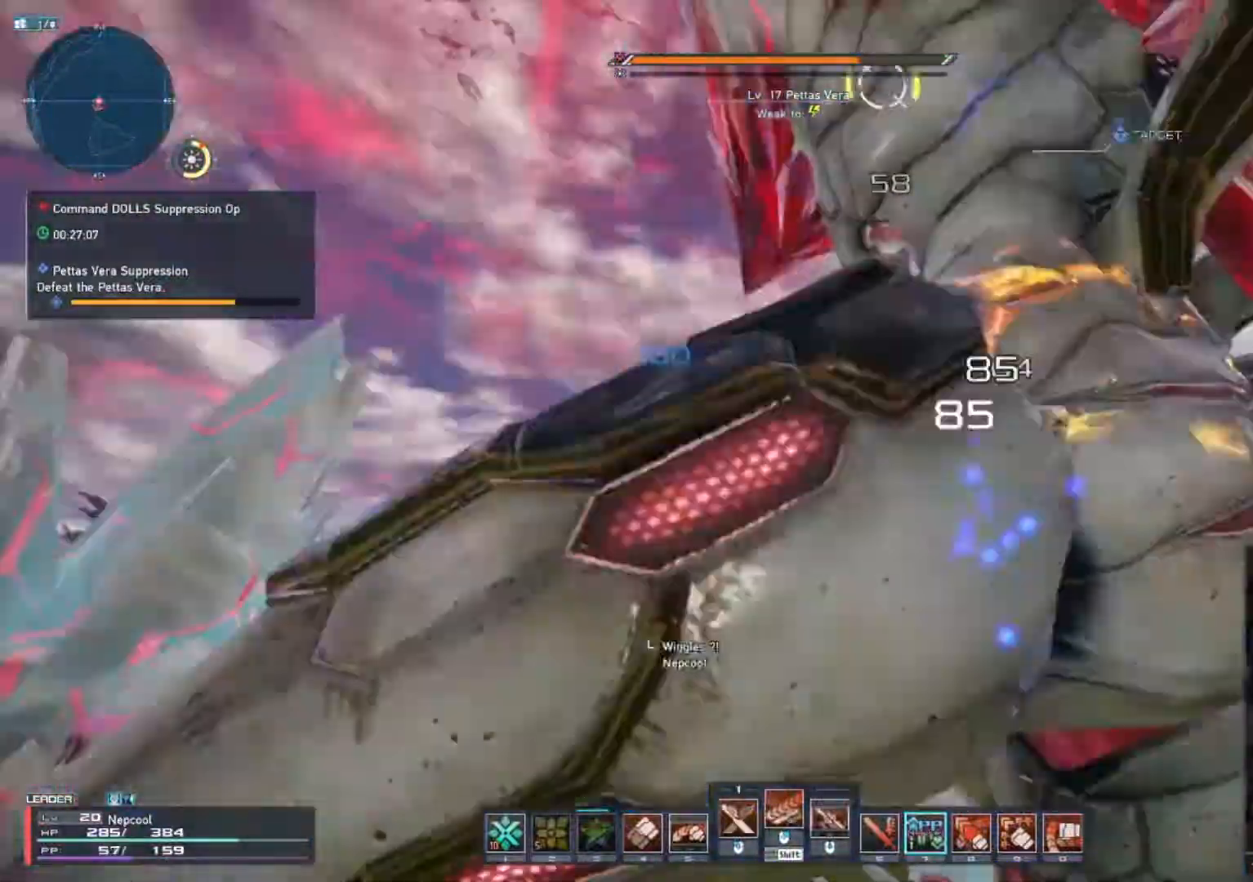
{"keys": ["s"], "mouse": [], "events": [[183, "s", "down"], [283, "a", "up"], [283, "mouse_mb4", "up"]]}
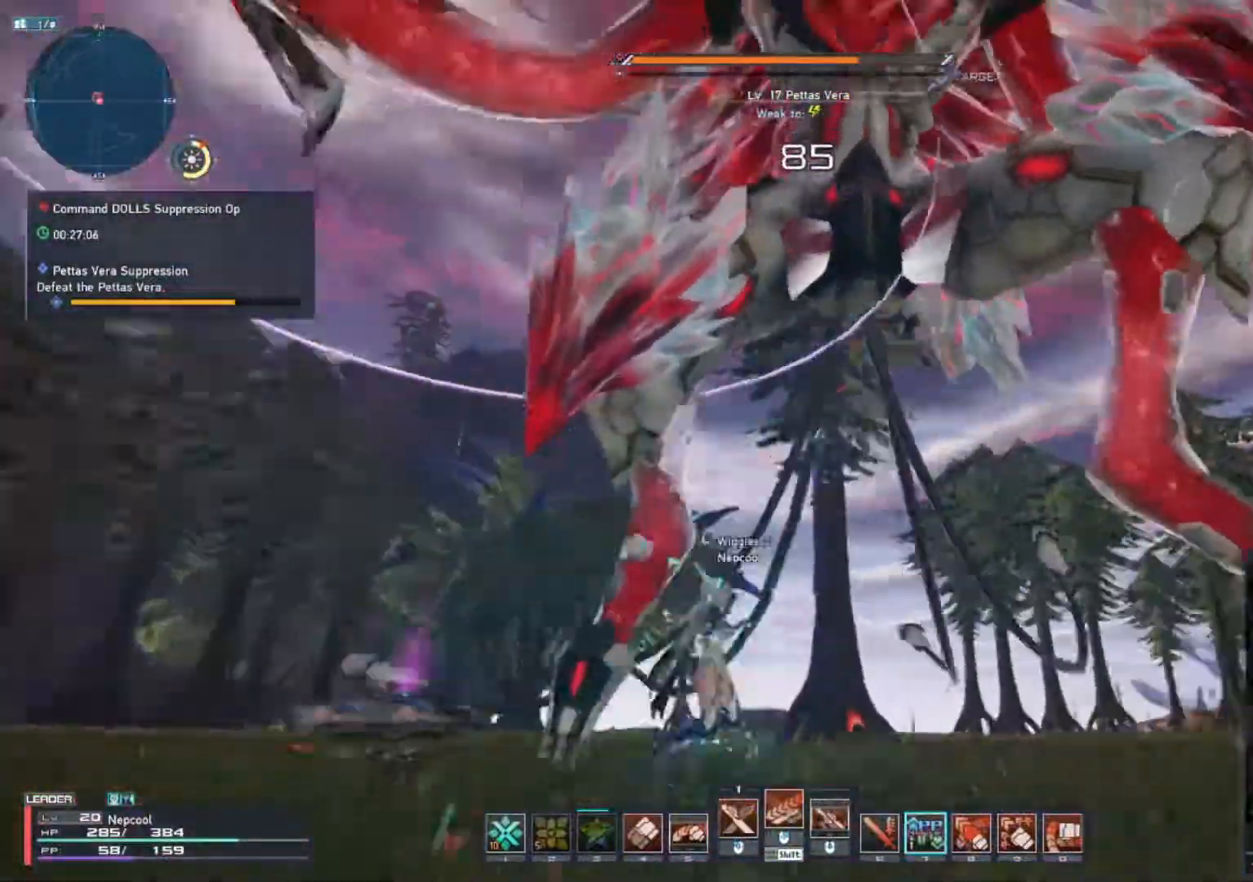
{"keys": ["s"], "mouse": [], "events": [[117, "space", "down"], [433, "space", "up"]]}
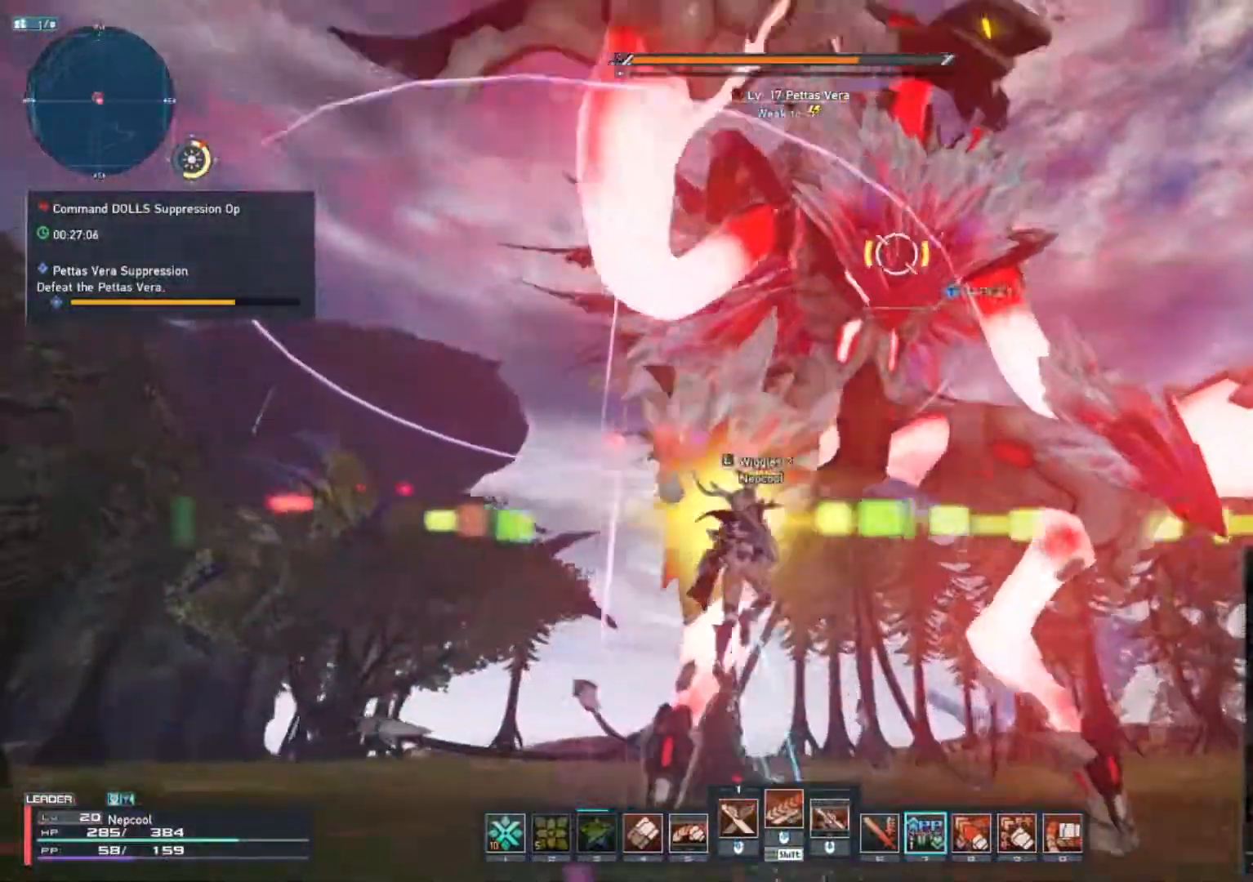
{"keys": ["d"], "mouse": [], "events": [[100, "space", "down"], [233, "s", "up"], [283, "d", "down"], [300, "space", "up"], [367, "tab", "down"], [400, "tab", "up"]]}
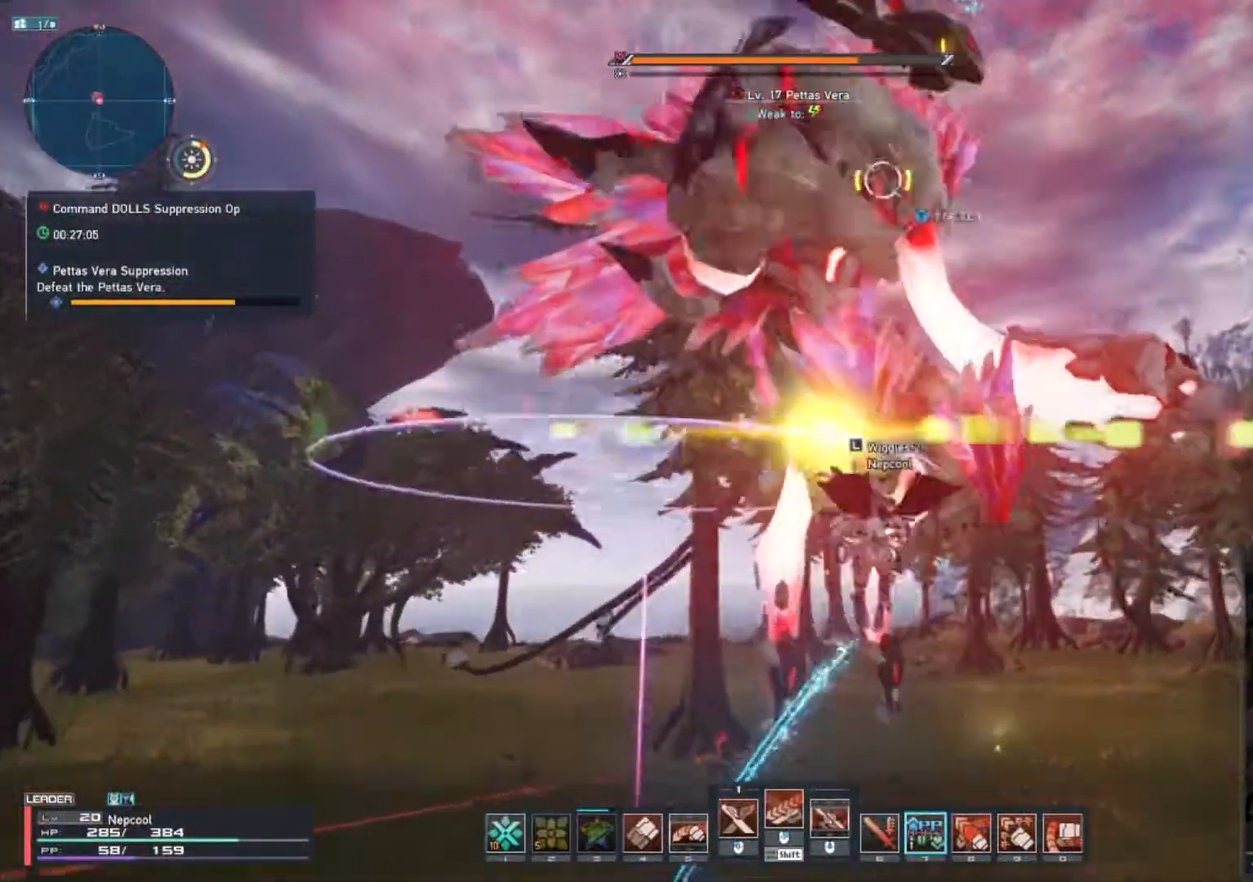
{"keys": [], "mouse": [], "events": [[233, "d", "up"]]}
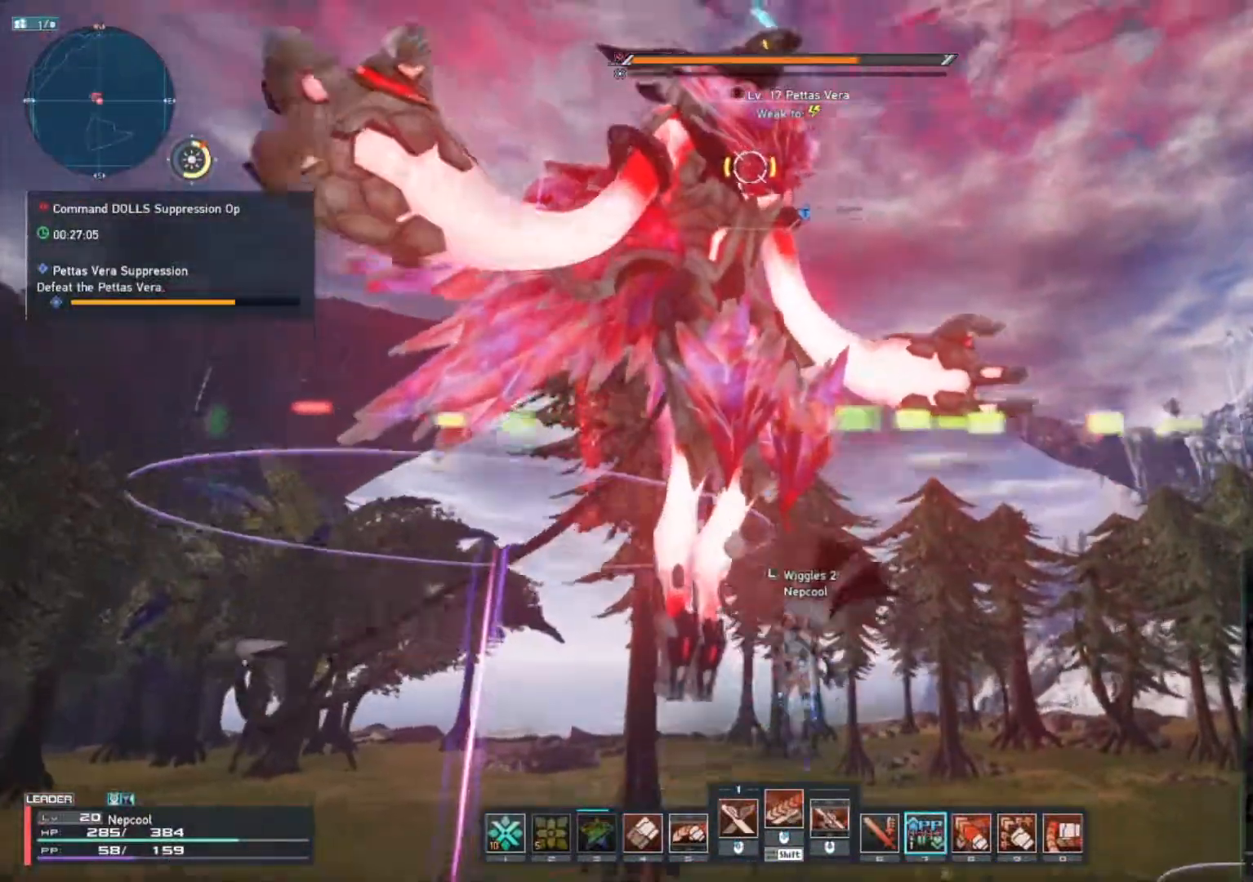
{"keys": ["d"], "mouse": [], "events": [[17, "tab", "down"], [117, "tab", "up"], [483, "d", "down"]]}
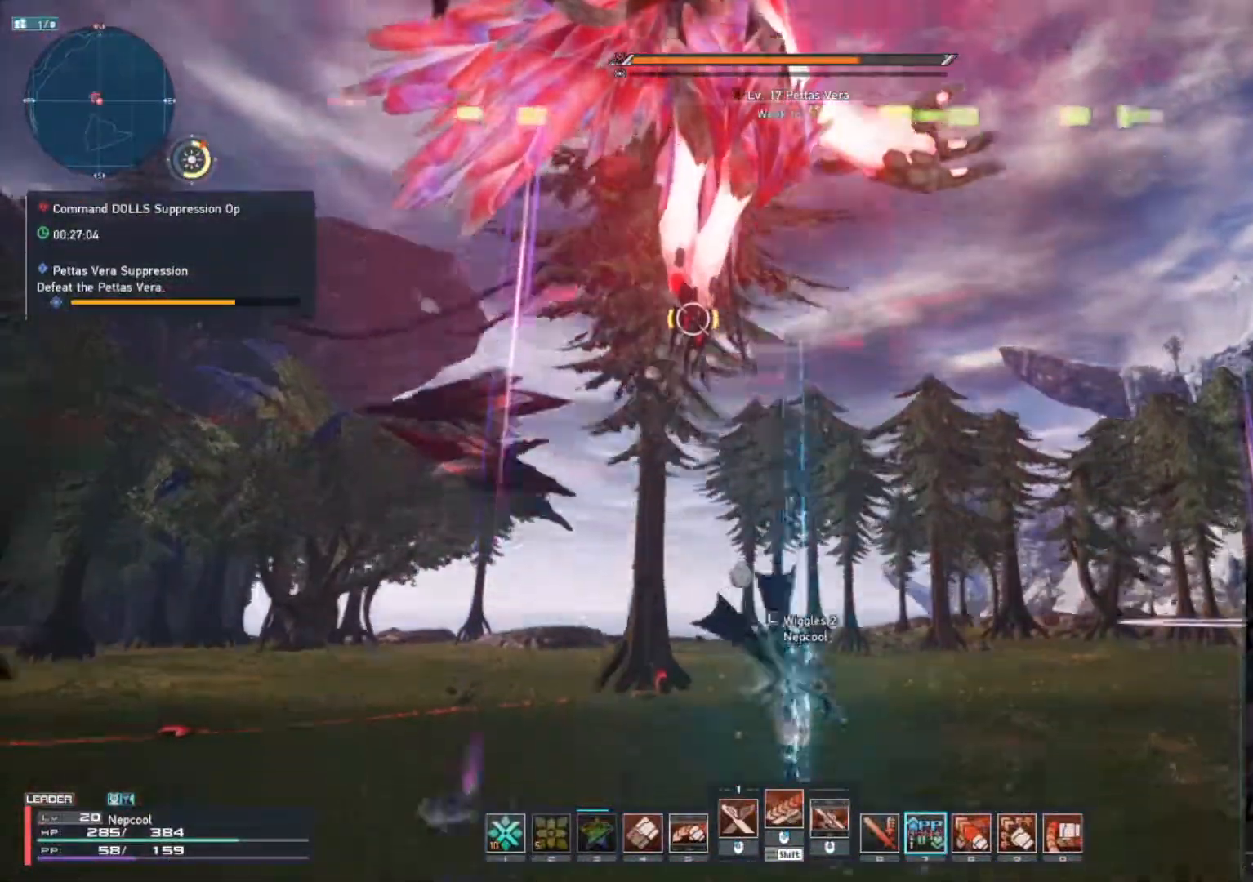
{"keys": ["d", "w"], "mouse": ["mb4"], "events": [[33, "tab", "down"], [133, "tab", "up"], [367, "mouse_mb4", "down"], [417, "w", "down"]]}
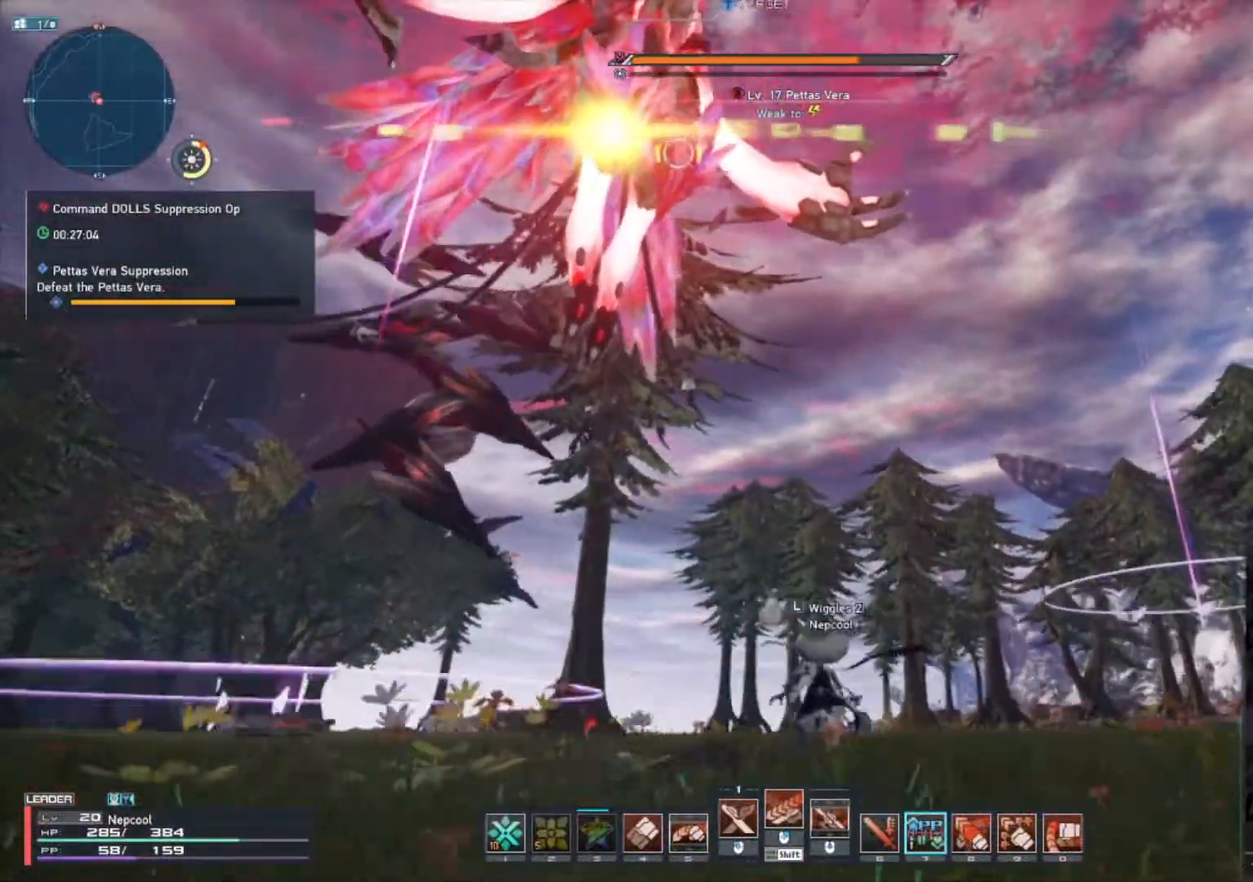
{"keys": ["a", "w"], "mouse": [], "events": [[100, "d", "up"], [250, "space", "down"], [283, "tab", "down"], [300, "mouse_mb4", "up"], [333, "tab", "up"], [433, "space", "up"], [500, "a", "down"]]}
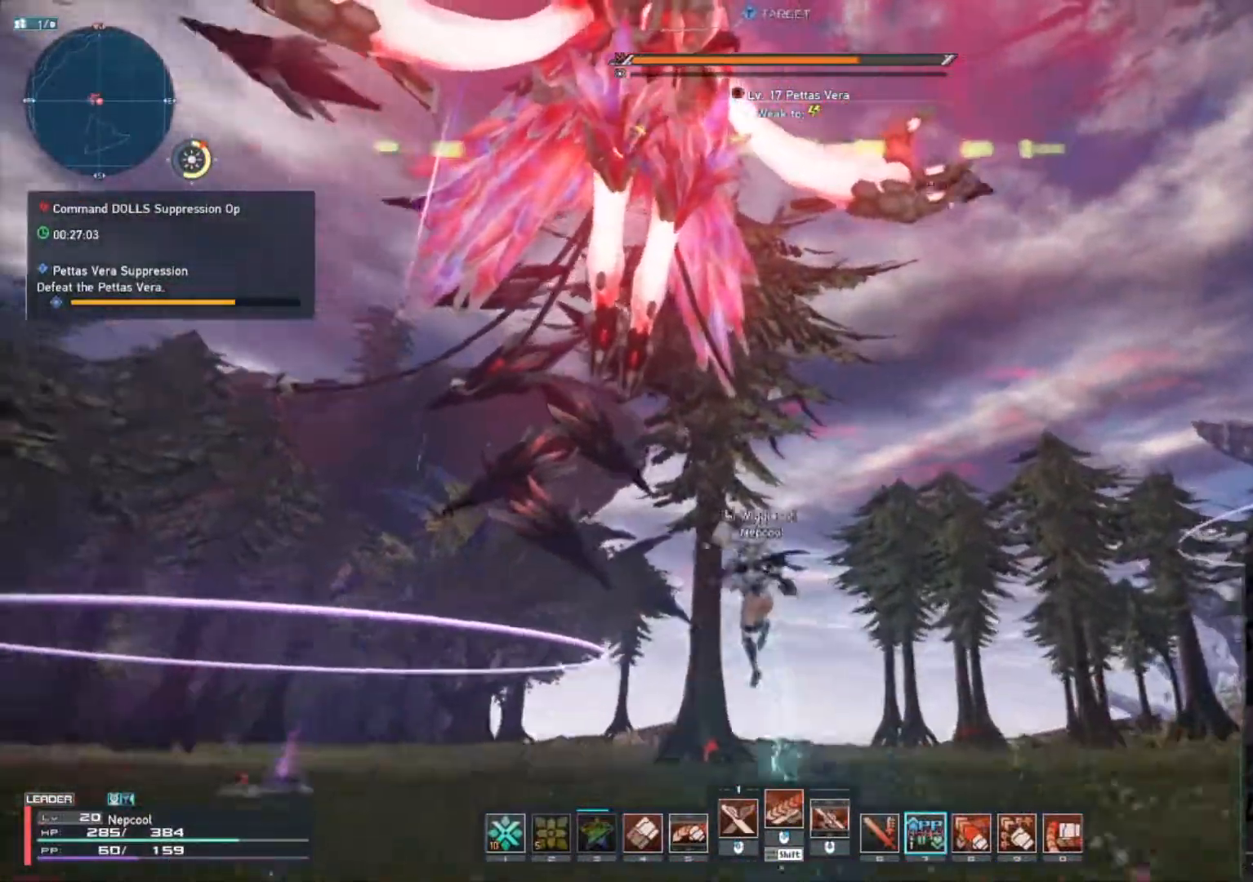
{"keys": ["shift_l"], "mouse": [], "events": [[183, "space", "down"], [333, "a", "up"], [450, "shift_l", "down"], [483, "space", "up"], [500, "w", "up"]]}
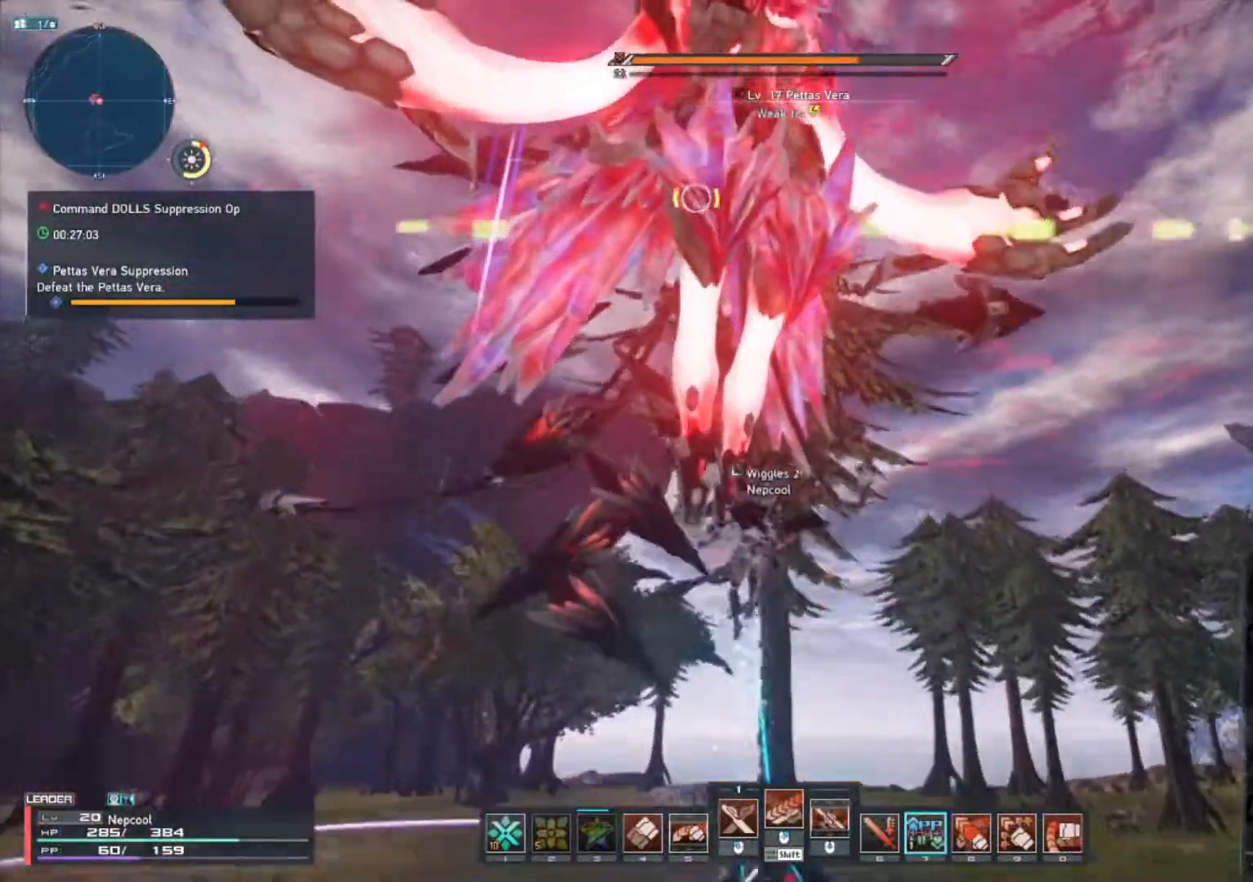
{"keys": [], "mouse": [], "events": [[133, "mouse_right", "down"], [200, "mouse_right", "up"], [217, "shift_l", "up"]]}
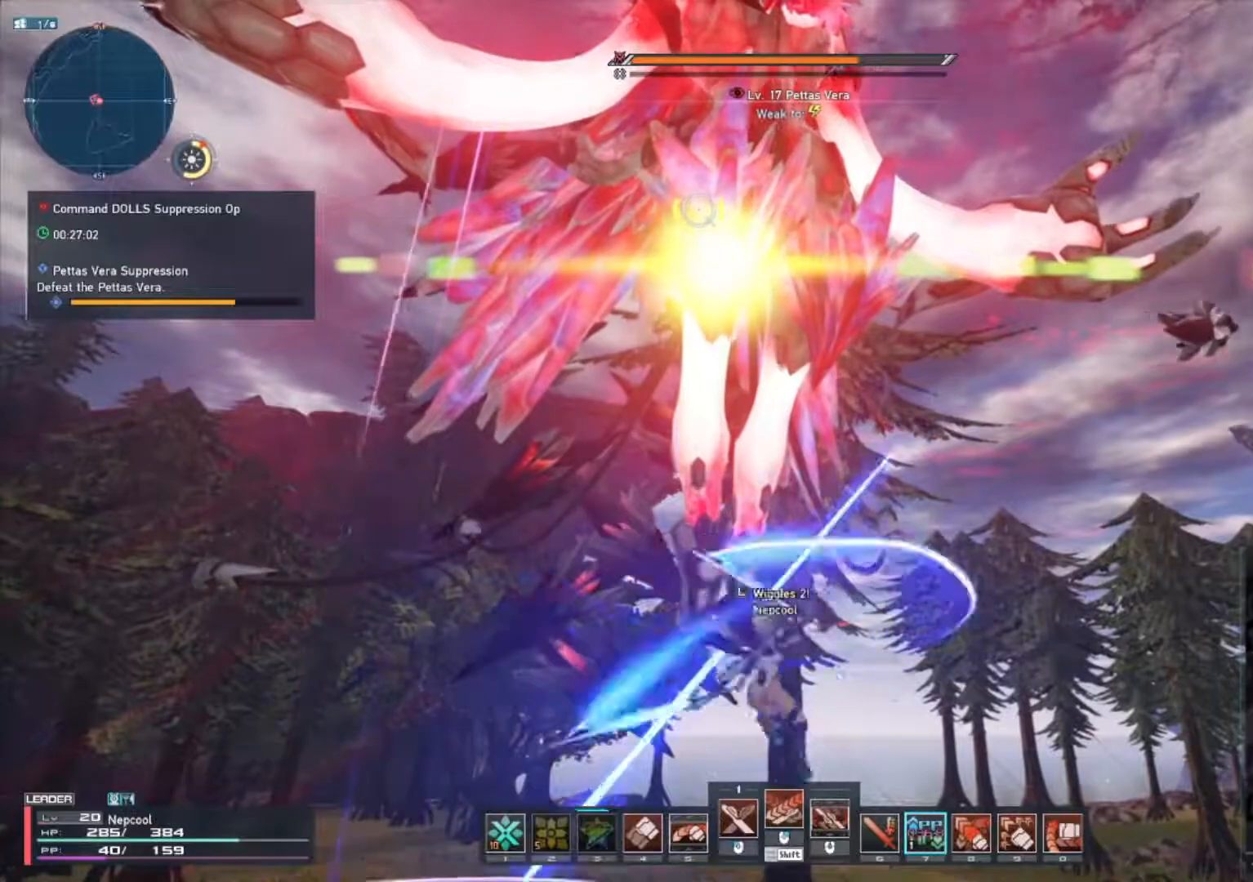
{"keys": [], "mouse": ["left"], "events": [[467, "mouse_left", "down"]]}
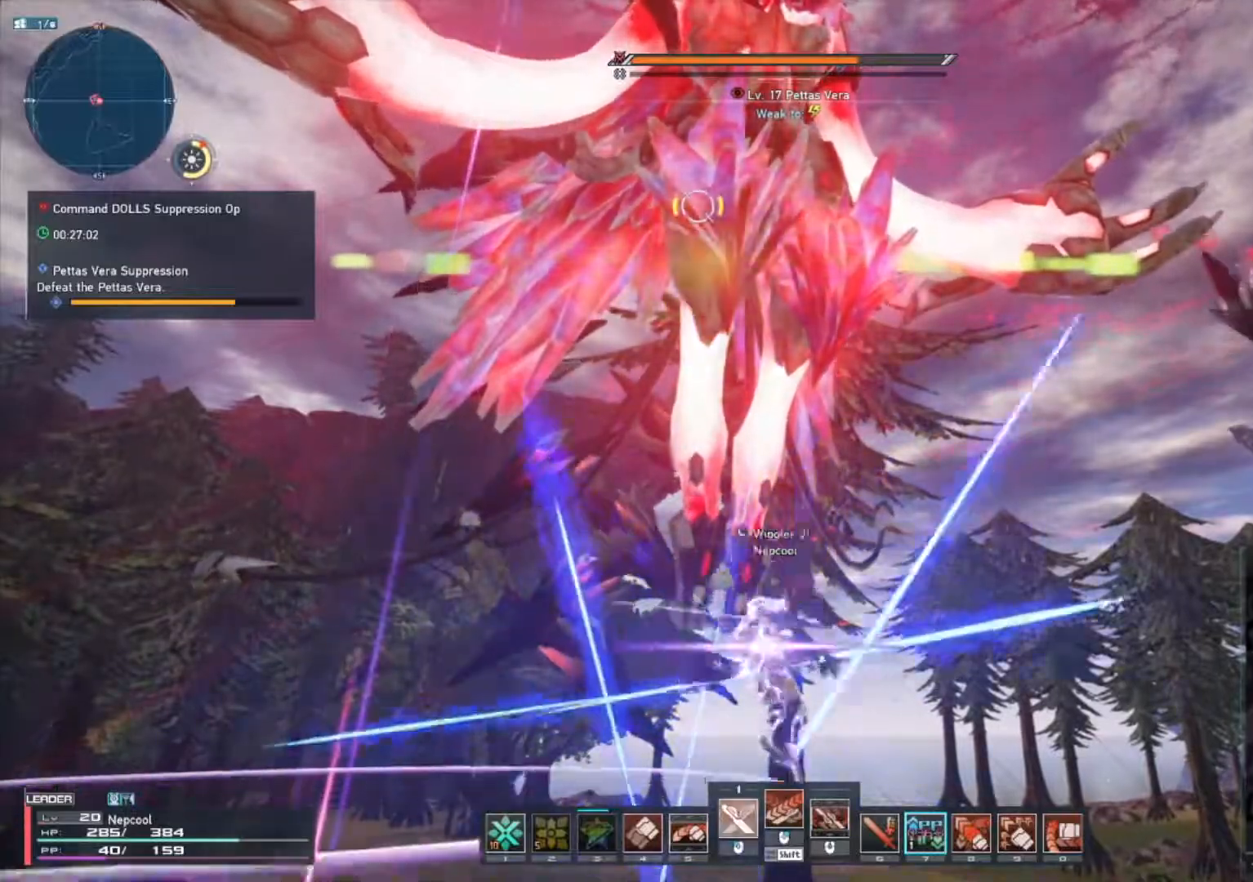
{"keys": [], "mouse": [], "events": [[50, "mouse_left", "up"], [367, "mouse_left", "down"], [500, "mouse_left", "up"]]}
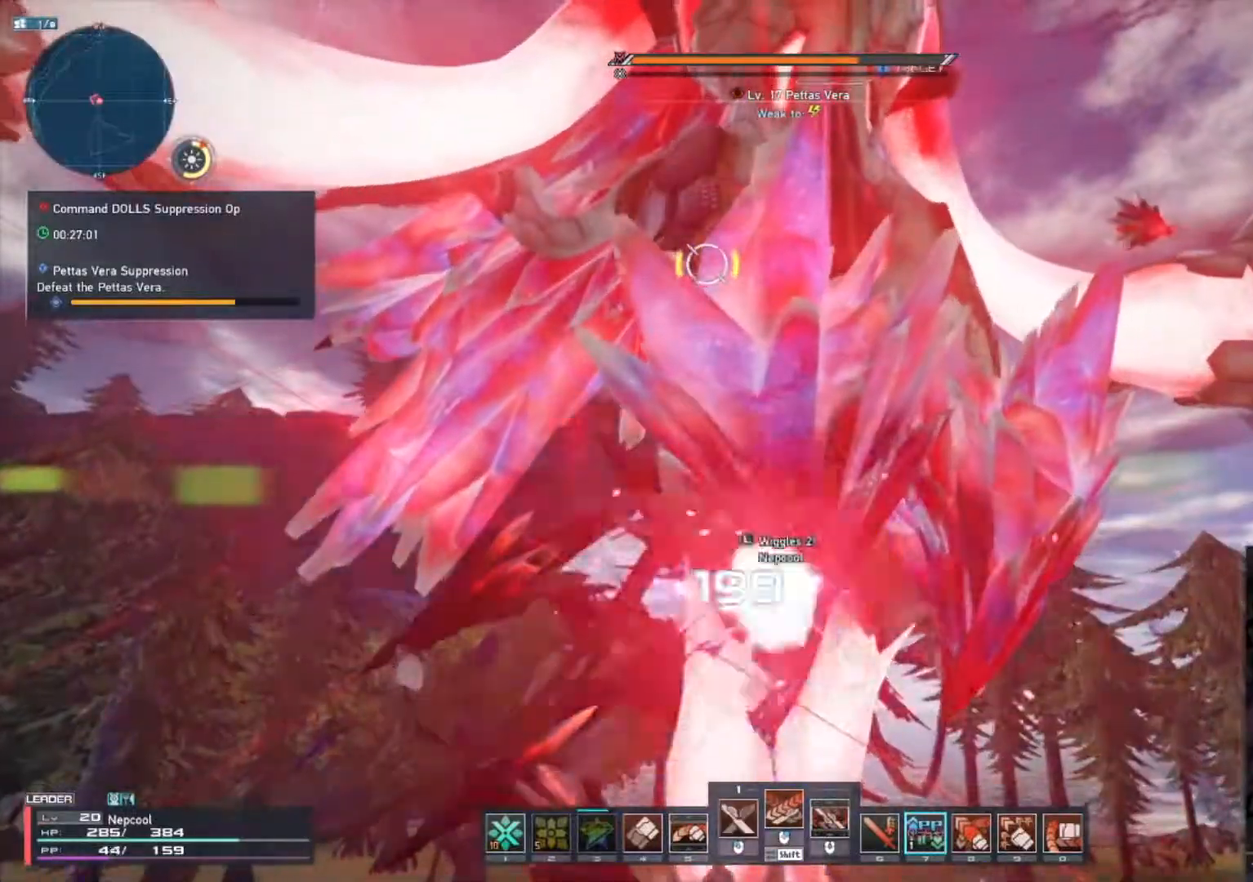
{"keys": [], "mouse": ["left"], "events": [[133, "mouse_left", "down"], [267, "mouse_left", "up"], [383, "mouse_left", "down"]]}
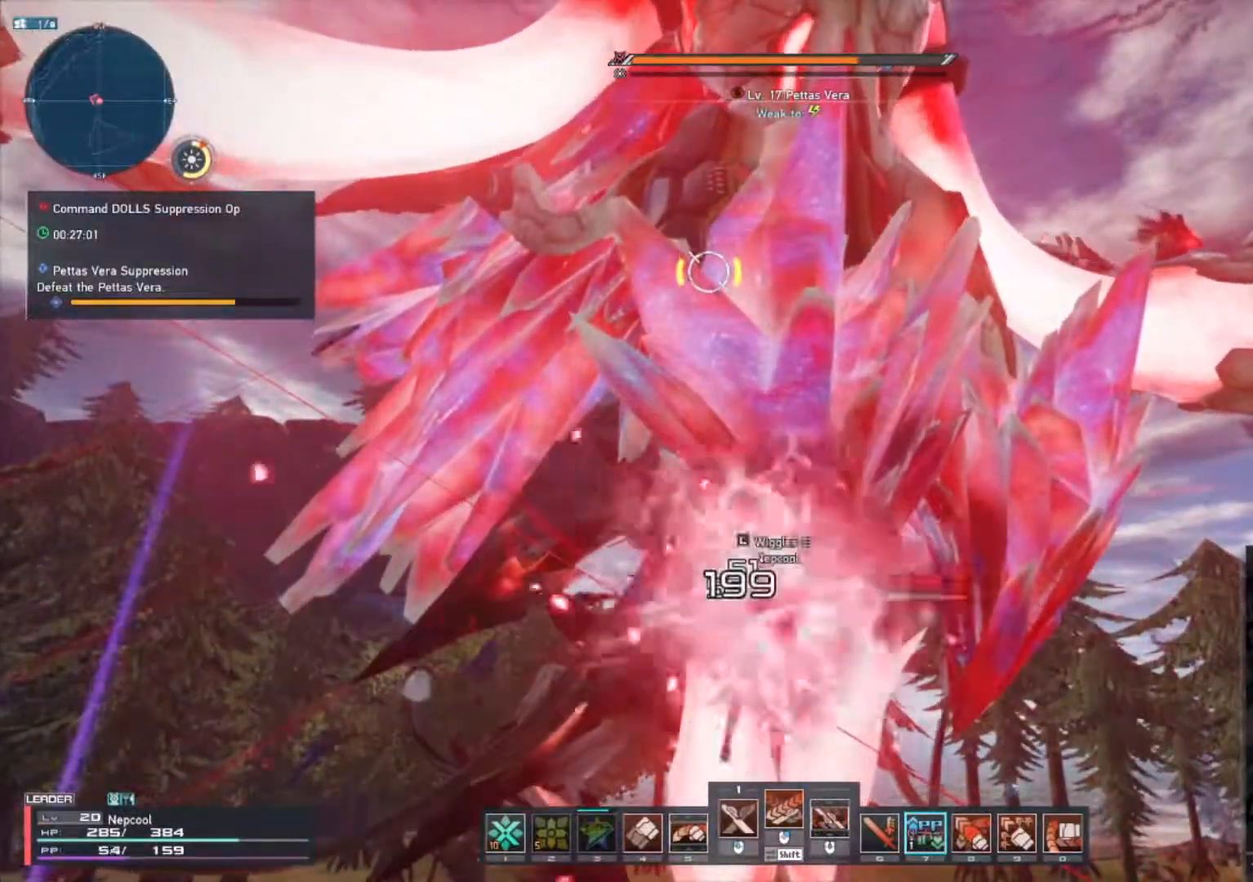
{"keys": [], "mouse": ["left"], "events": []}
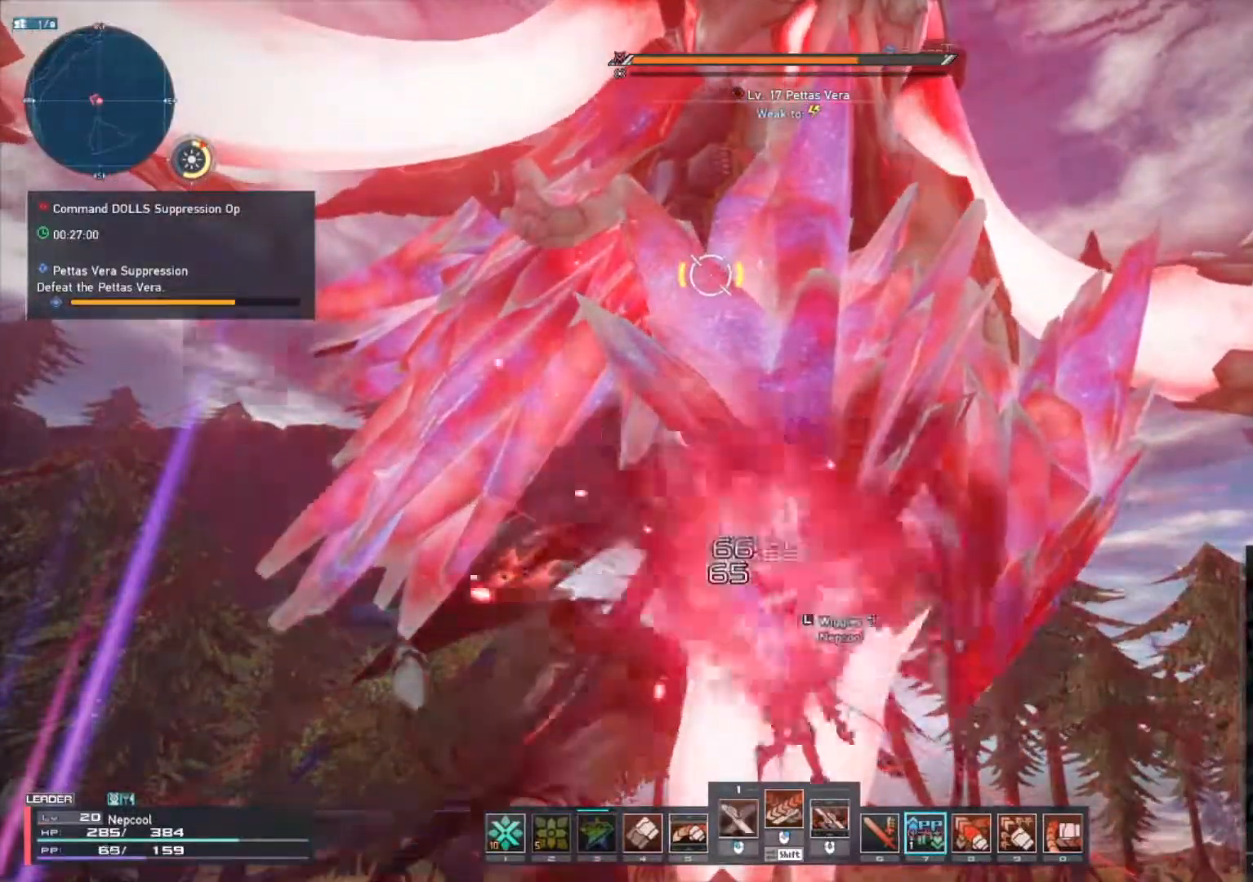
{"keys": ["shift_l"], "mouse": [], "events": [[367, "mouse_left", "up"], [433, "shift_l", "down"]]}
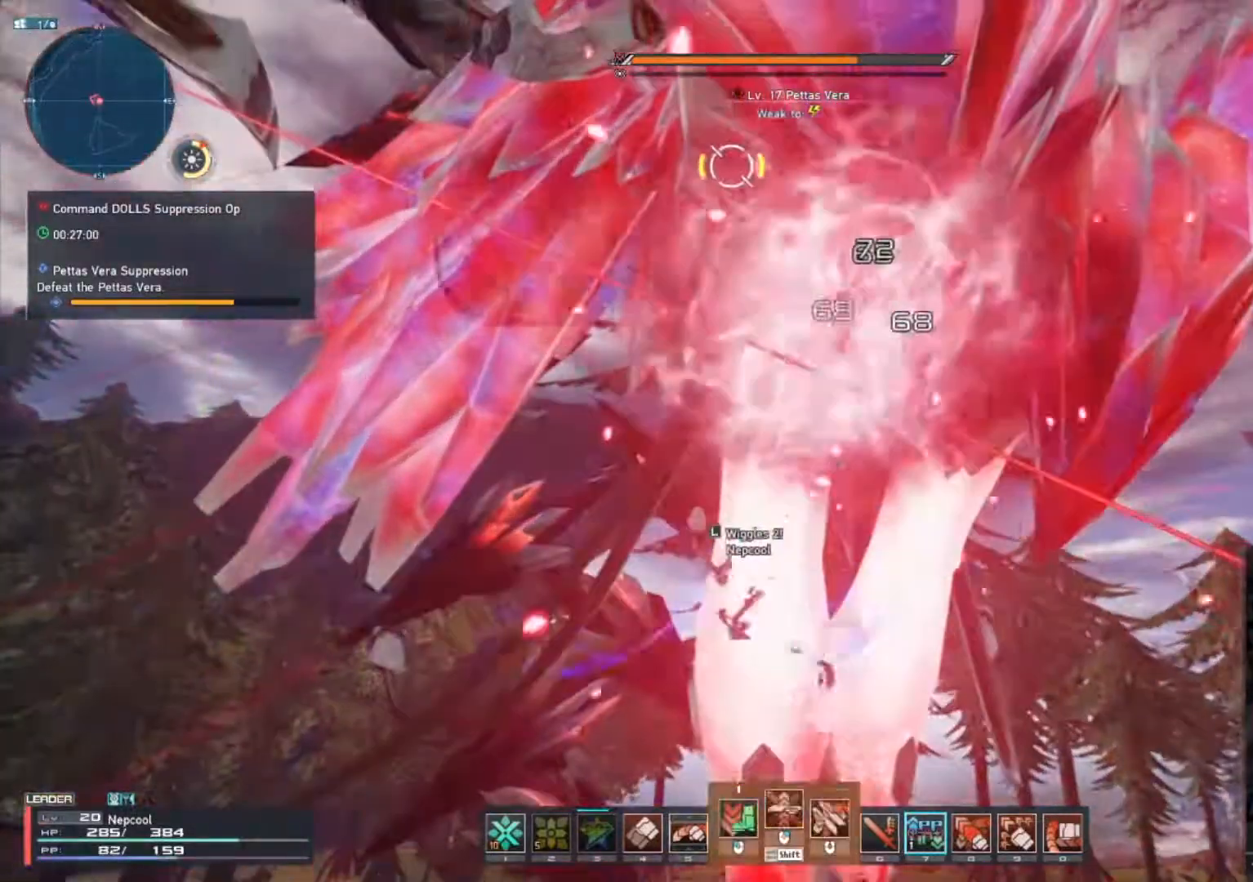
{"keys": [], "mouse": [], "events": [[167, "mouse_right", "down"], [217, "mouse_right", "up"], [283, "shift_l", "up"]]}
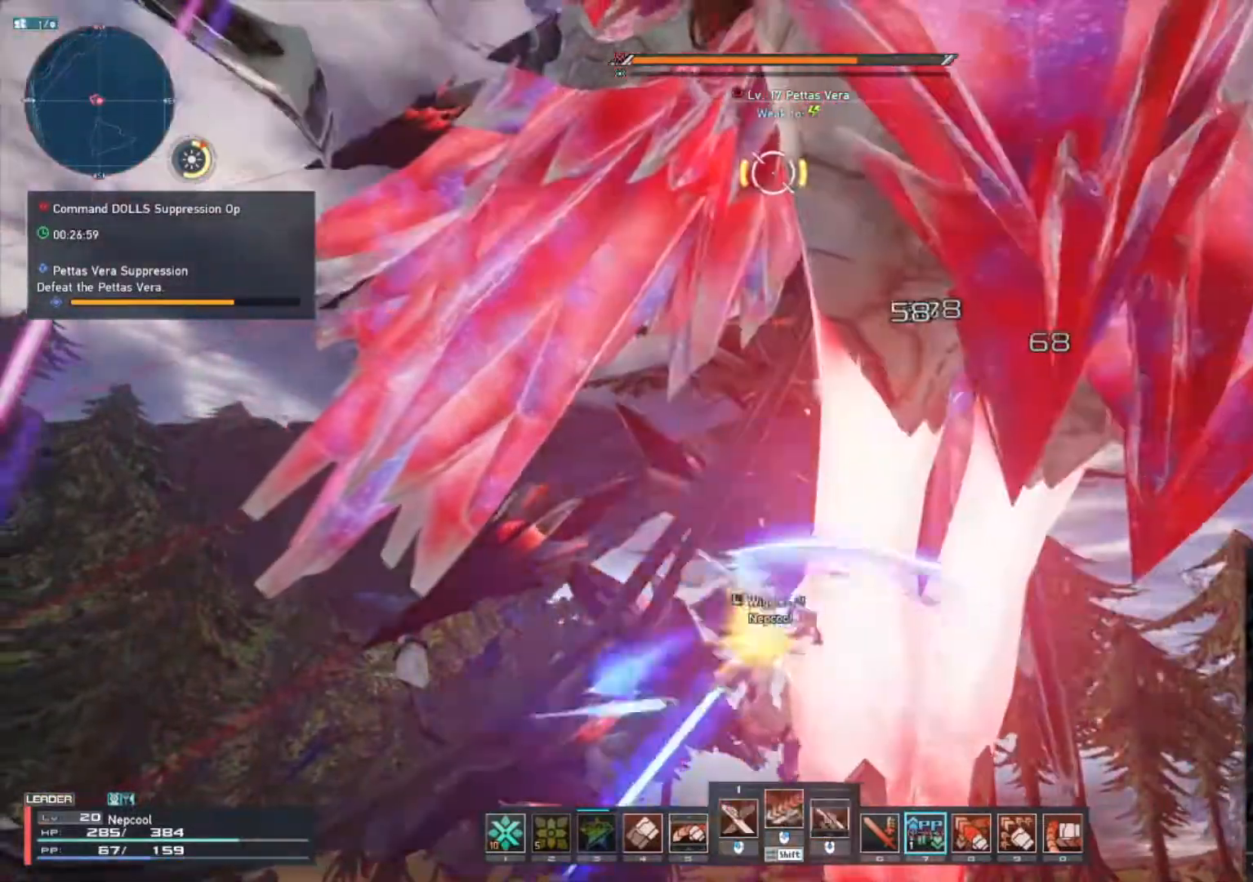
{"keys": ["d"], "mouse": [], "events": [[333, "q", "down"], [383, "q", "up"], [417, "d", "down"]]}
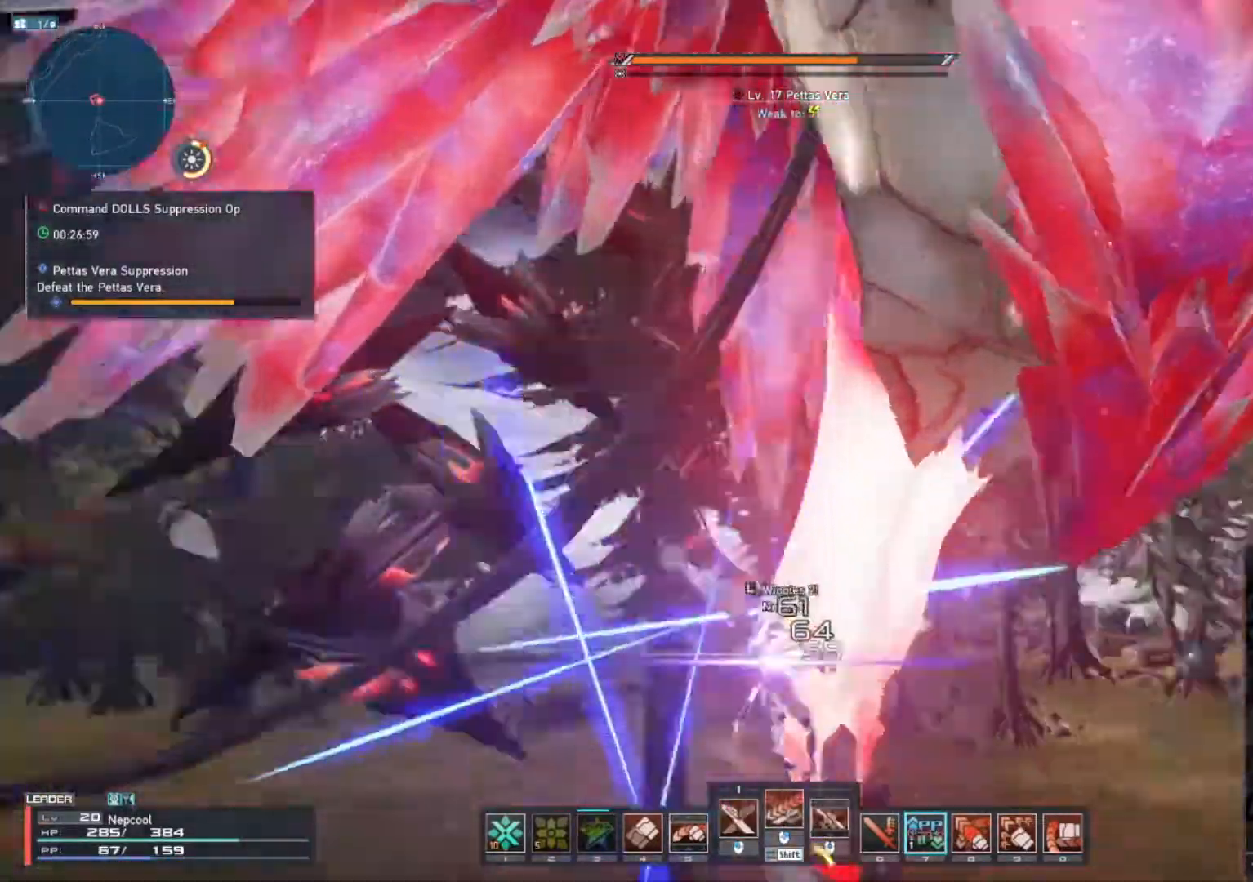
{"keys": ["d", "s"], "mouse": [], "events": [[133, "mouse_left", "down"], [217, "mouse_left", "up"], [350, "s", "down"]]}
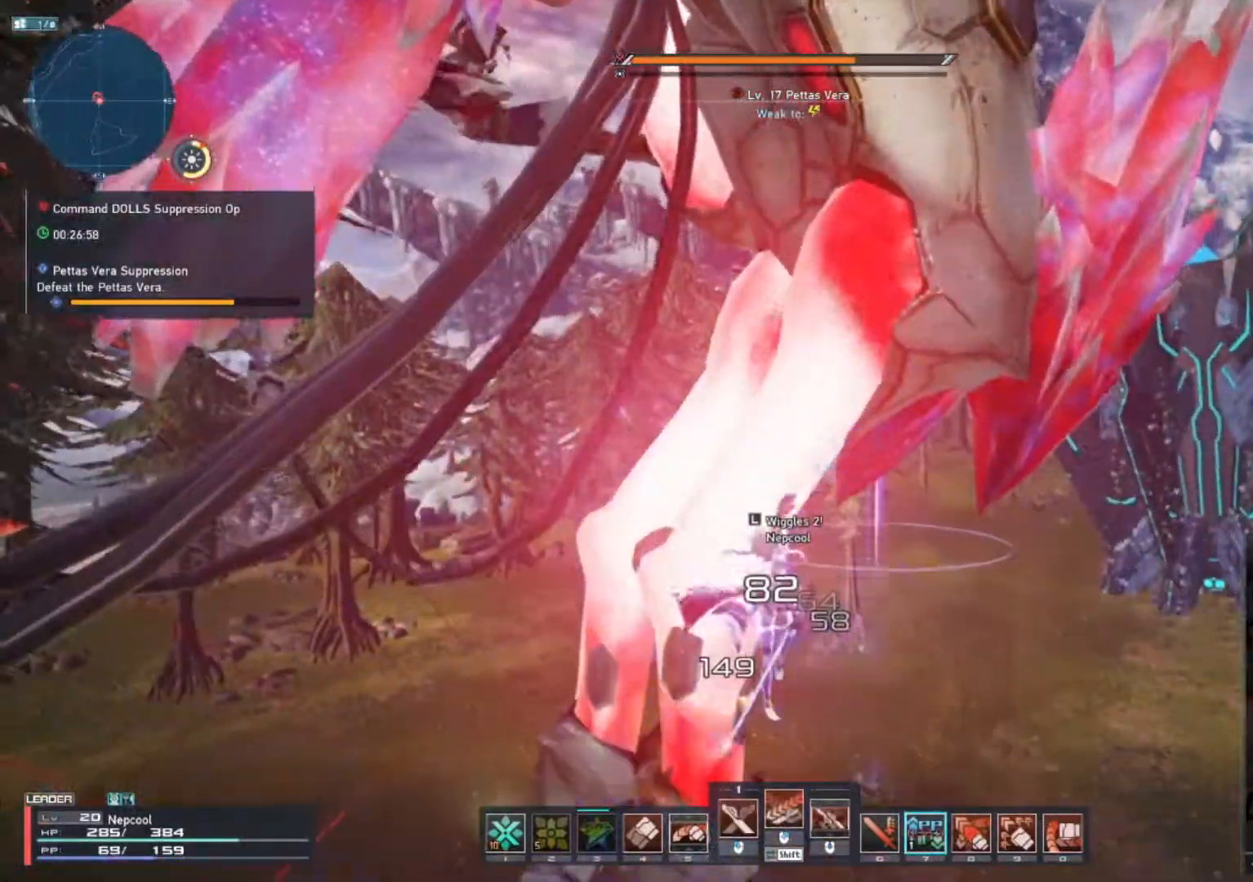
{"keys": ["d", "w"], "mouse": ["left"], "events": [[17, "s", "up"], [33, "mouse_left", "down"], [150, "mouse_left", "up"], [250, "mouse_left", "down"], [367, "w", "down"]]}
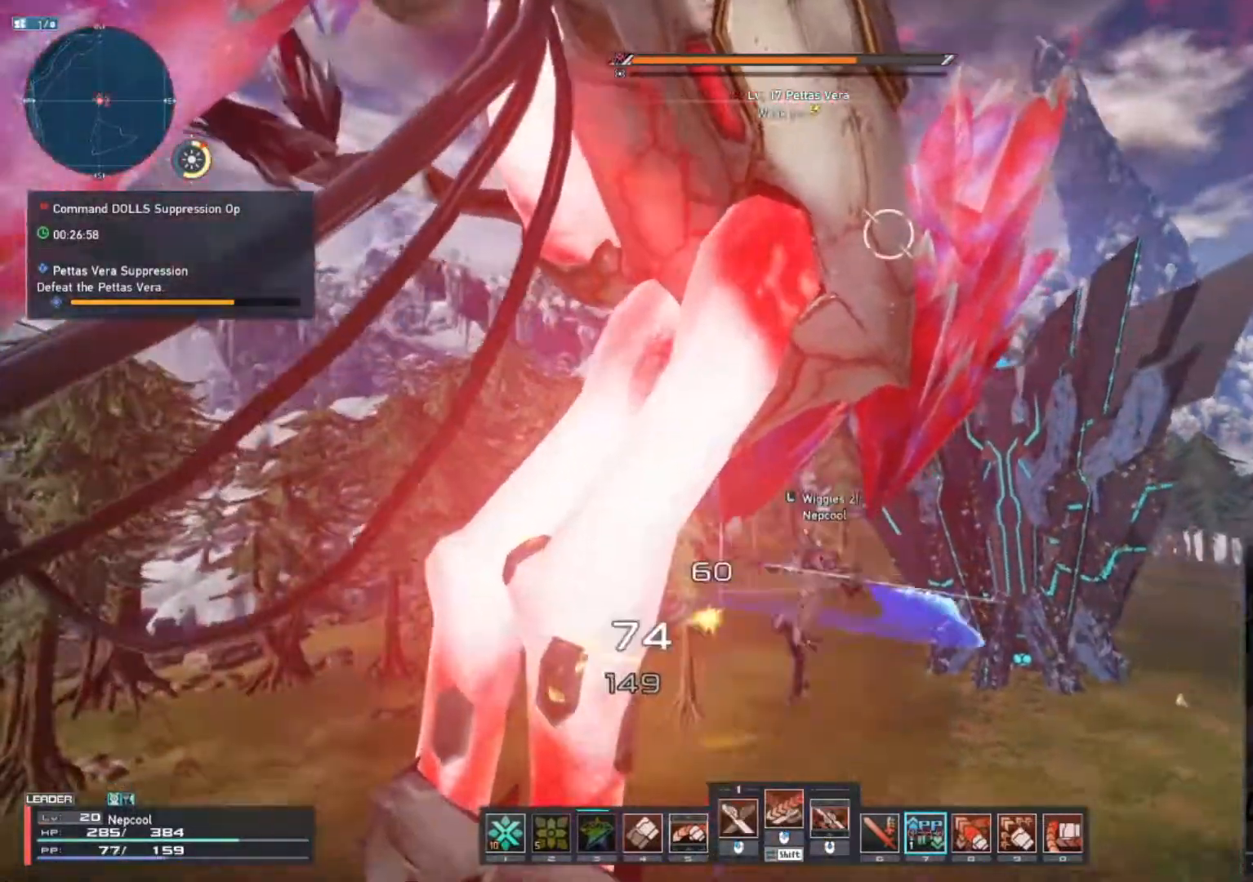
{"keys": [], "mouse": ["left"], "events": [[267, "q", "down"], [317, "d", "up"], [317, "w", "up"], [350, "q", "up"]]}
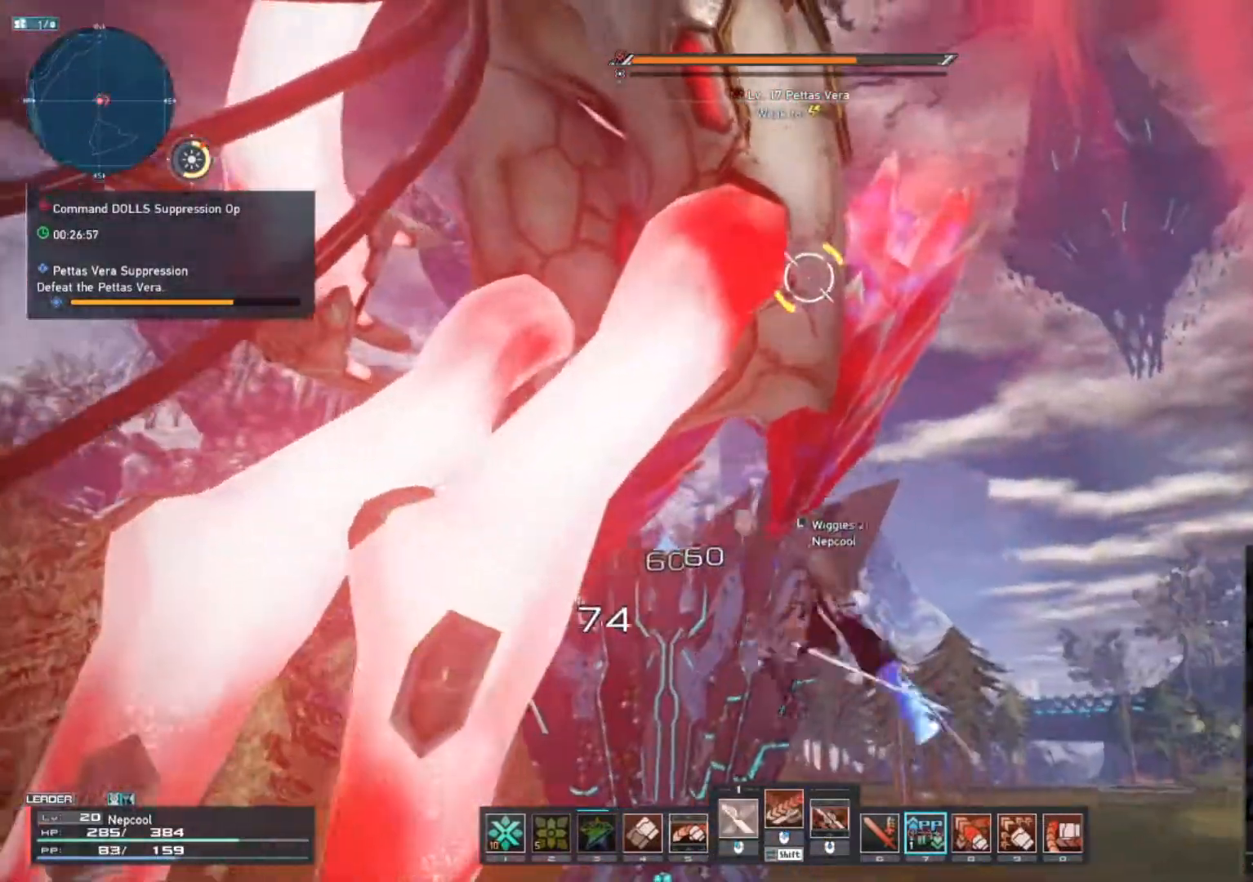
{"keys": [], "mouse": ["left"], "events": []}
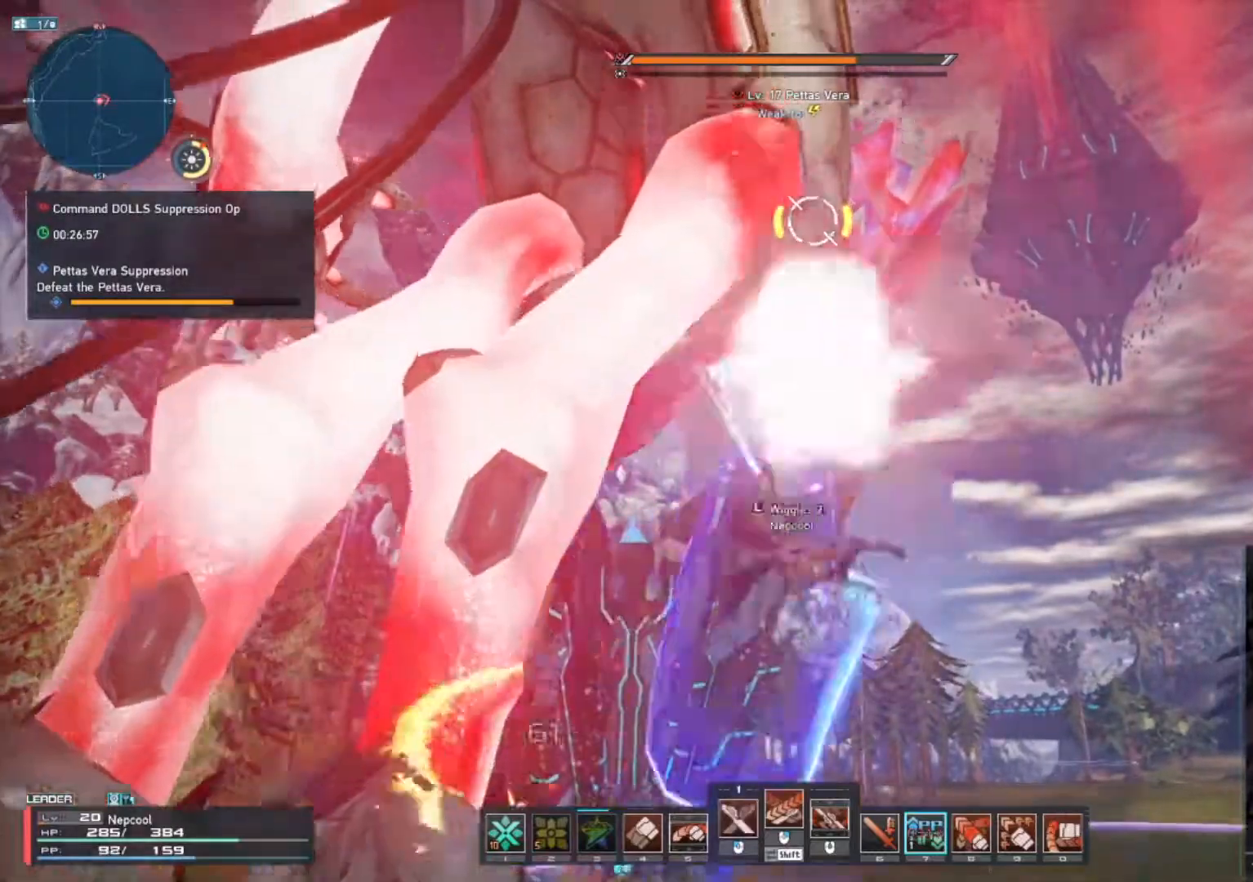
{"keys": [], "mouse": [], "events": [[117, "mouse_left", "up"], [183, "shift_l", "down"], [300, "mouse_right", "down"], [350, "mouse_right", "up"], [400, "shift_l", "up"]]}
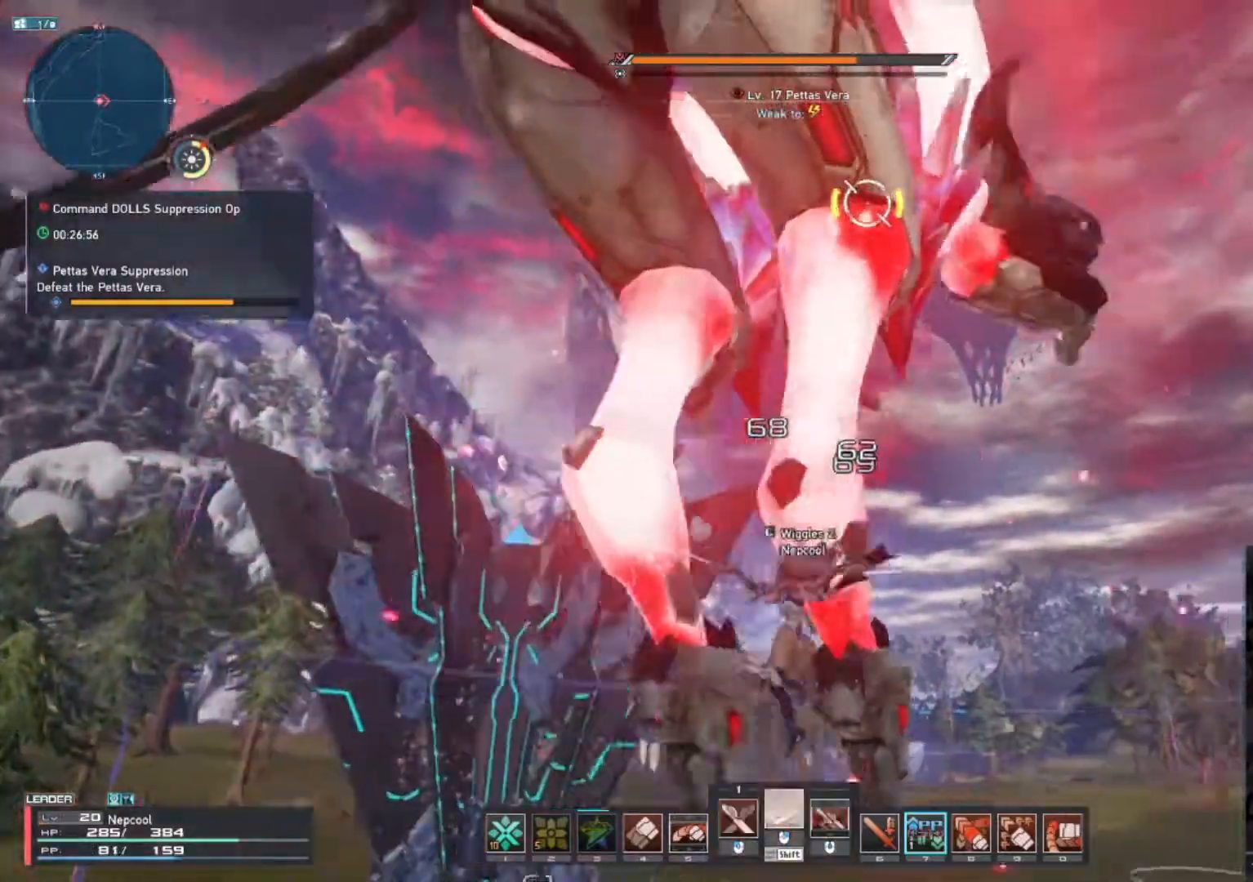
{"keys": [], "mouse": [], "events": []}
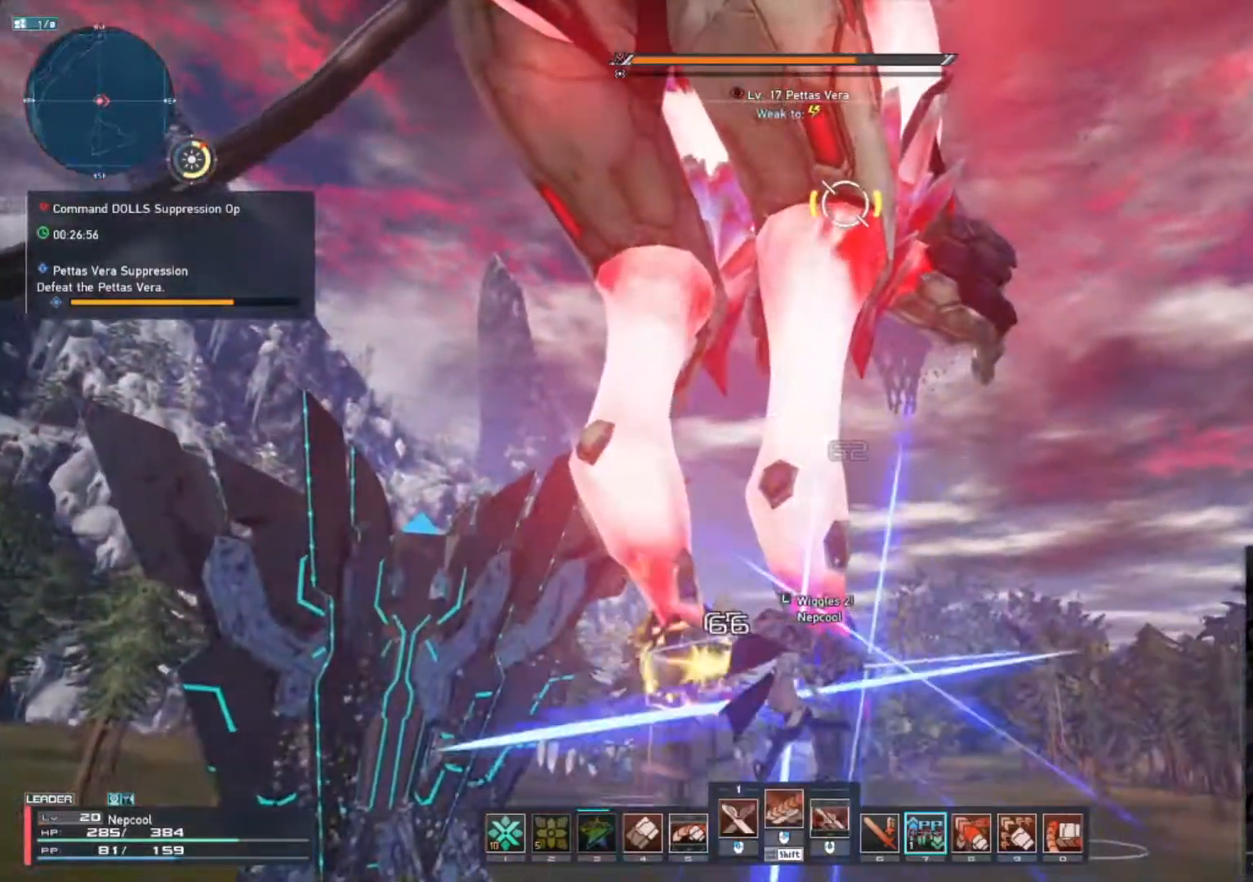
{"keys": ["shift_l"], "mouse": [], "events": [[133, "mouse_left", "down"], [233, "mouse_left", "up"], [400, "shift_l", "down"]]}
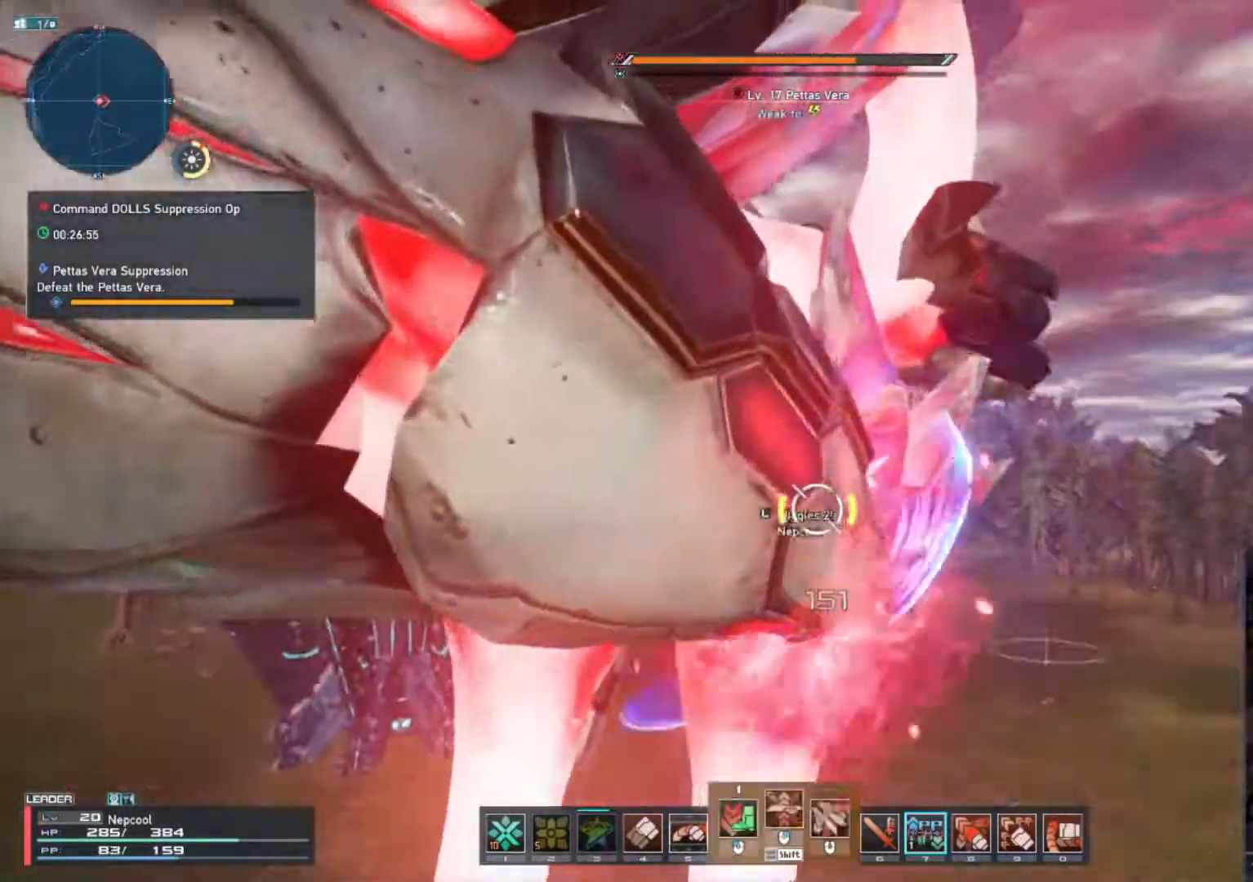
{"keys": [], "mouse": [], "events": [[50, "mouse_wheel", "down"], [150, "mouse_wheel", "up"], [217, "shift_l", "up"]]}
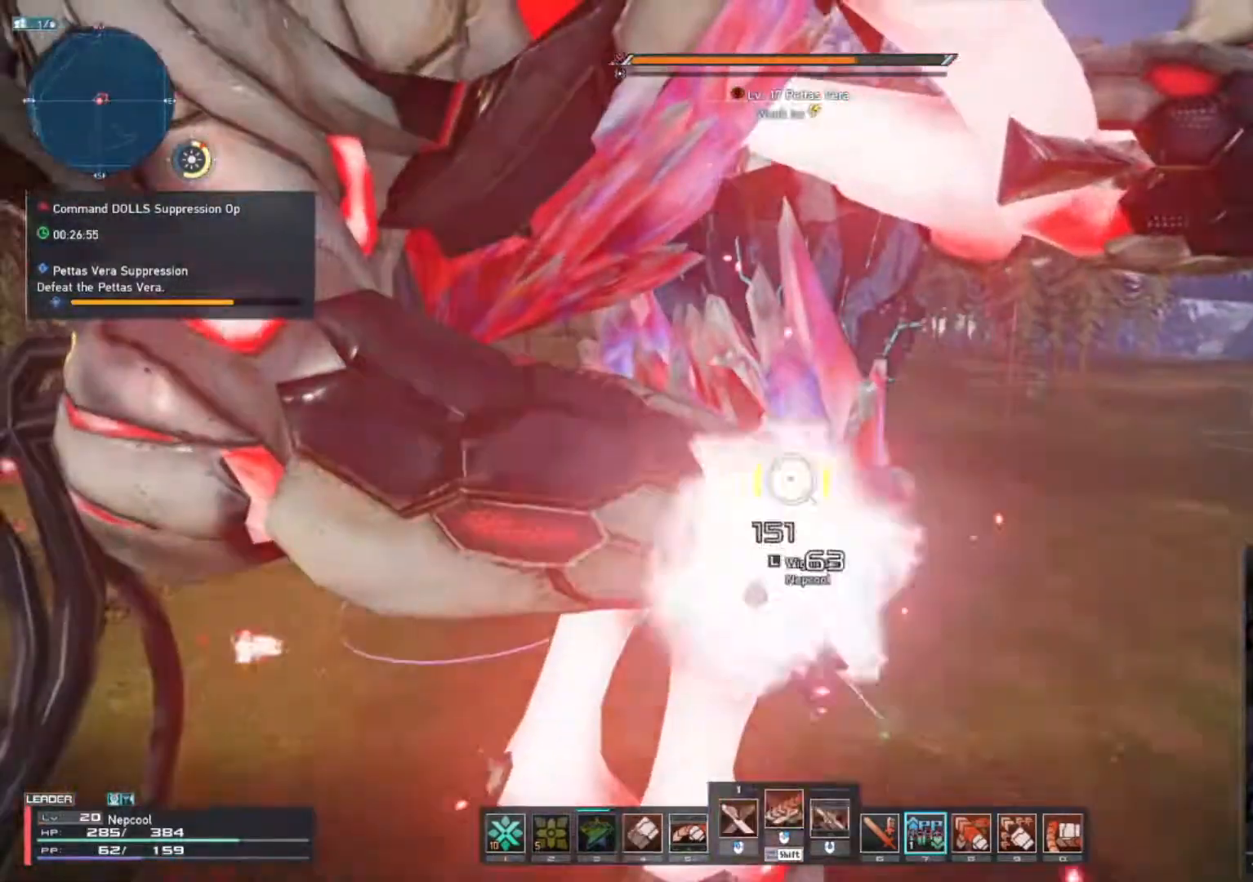
{"keys": [], "mouse": [], "events": []}
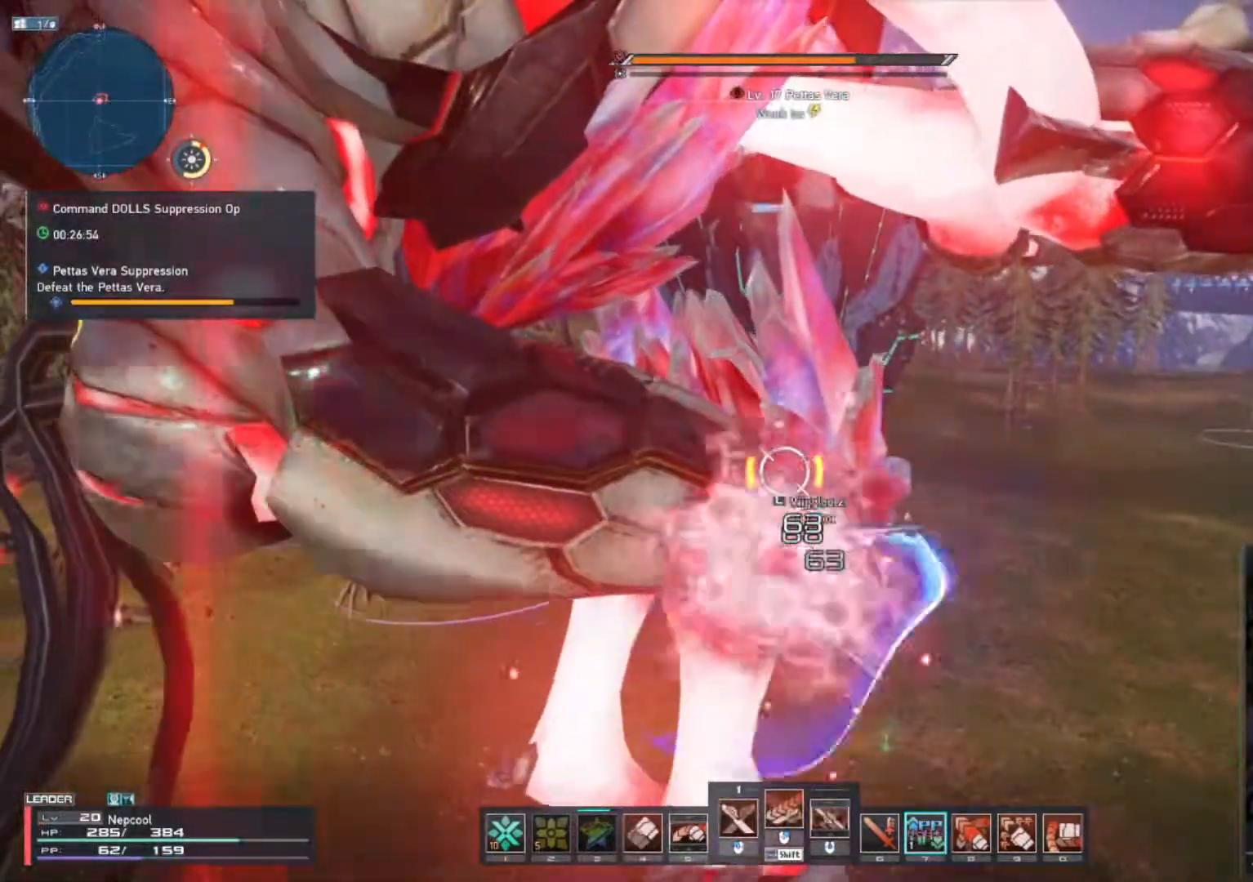
{"keys": [], "mouse": [], "events": []}
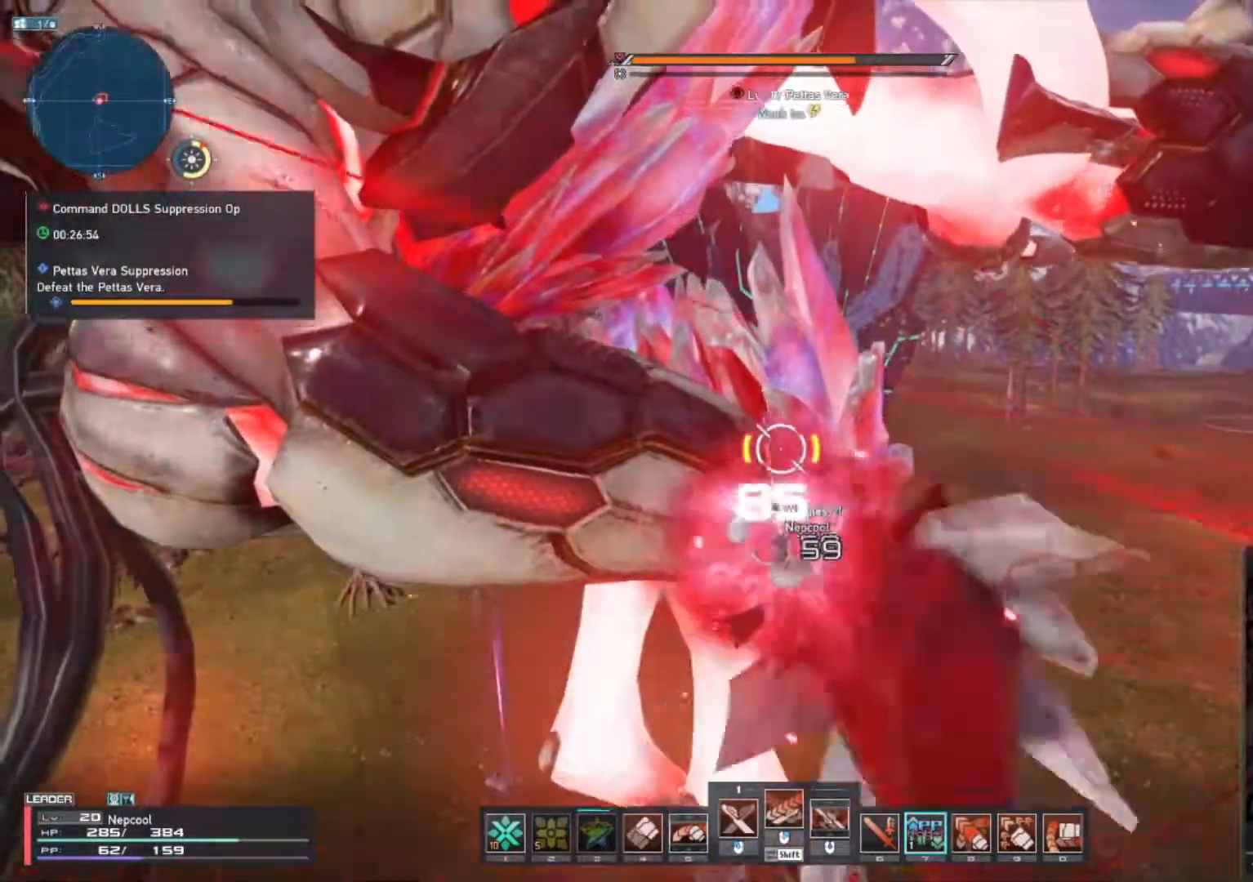
{"keys": ["shift_l"], "mouse": [], "events": [[100, "shift_l", "down"], [367, "mouse_wheel", "down"], [467, "mouse_wheel", "up"]]}